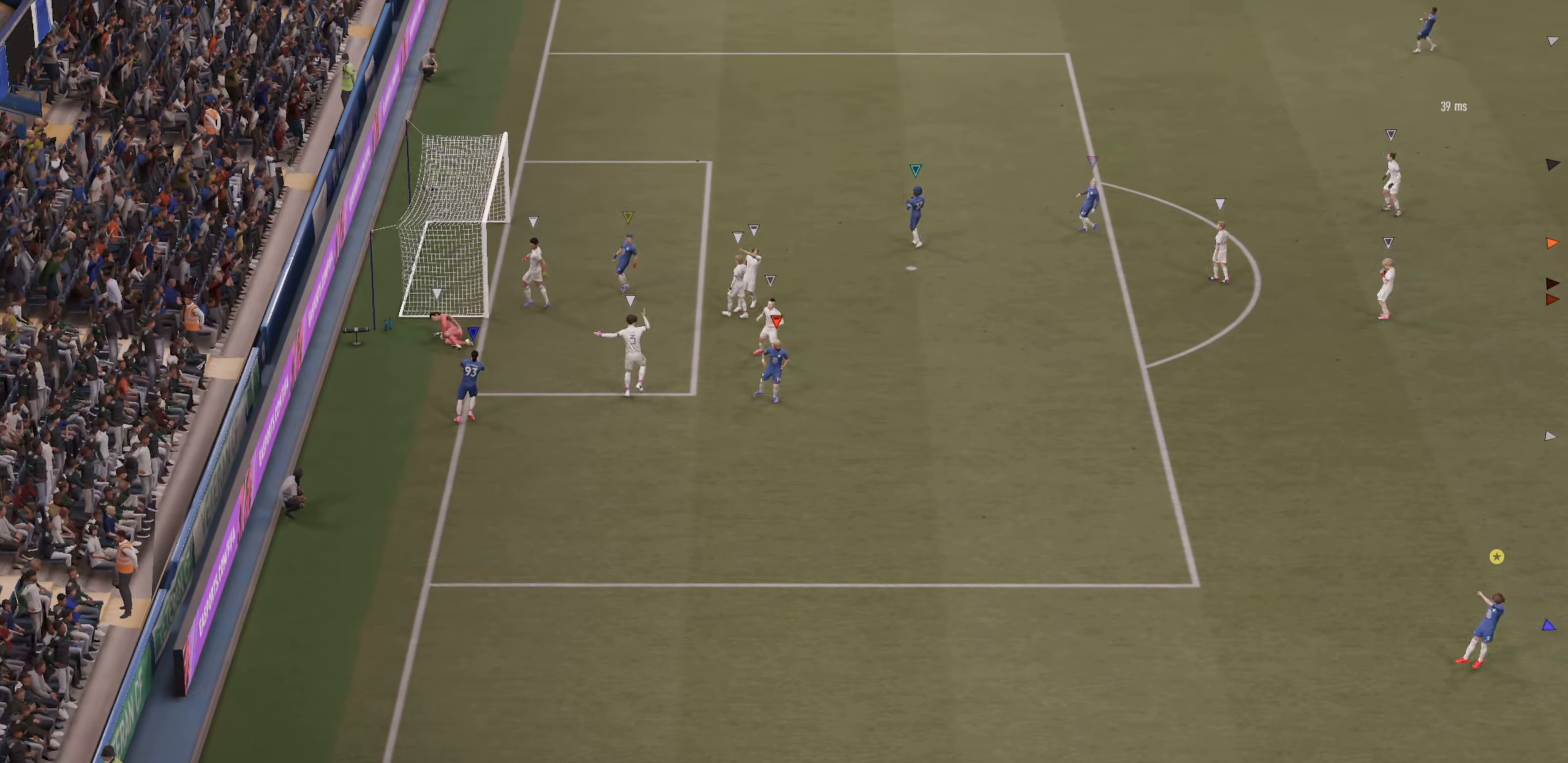
Gameplay with a controller (PlayStation layout); each line is a JSON object with the inputs held at the frame after it. "events" lists button and stick changes between this image and that frame as [ms after this image, input, new state], when the widget could be followed in between. Not read: L3 R3 right_stick.
{"buttons": [], "left_stick": "center", "events": []}
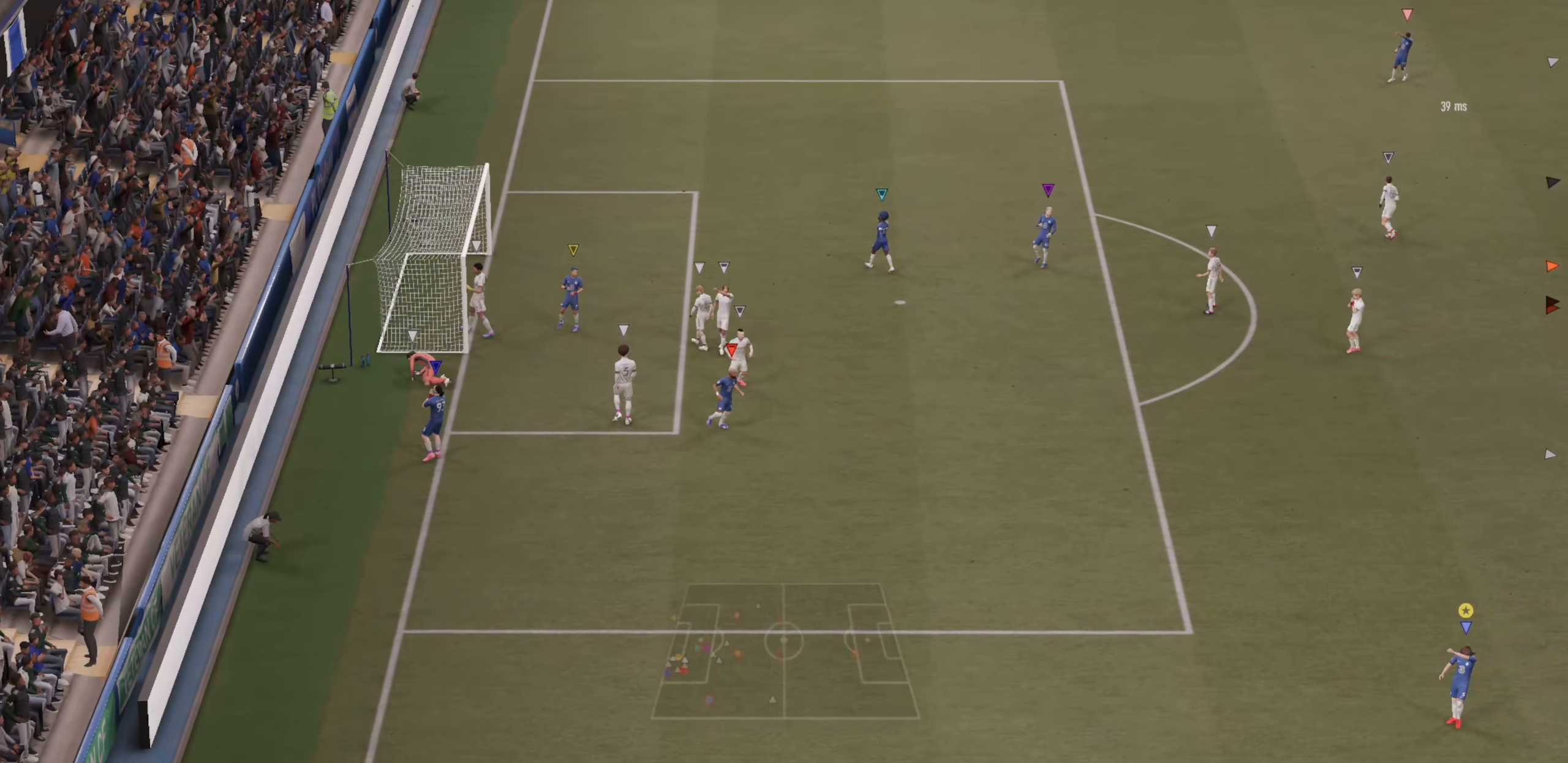
{"buttons": [], "left_stick": "center", "events": []}
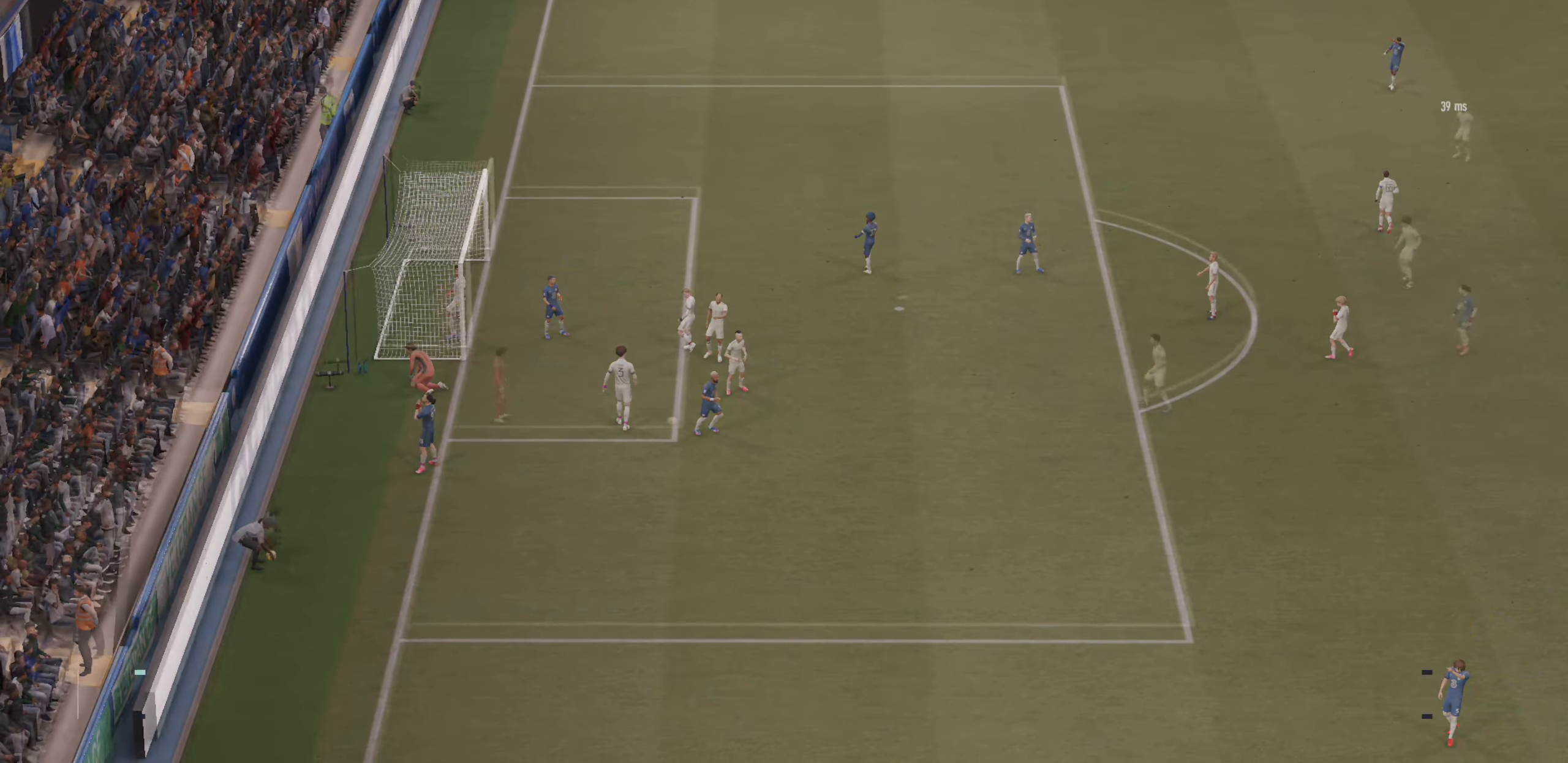
{"buttons": [], "left_stick": "center", "events": []}
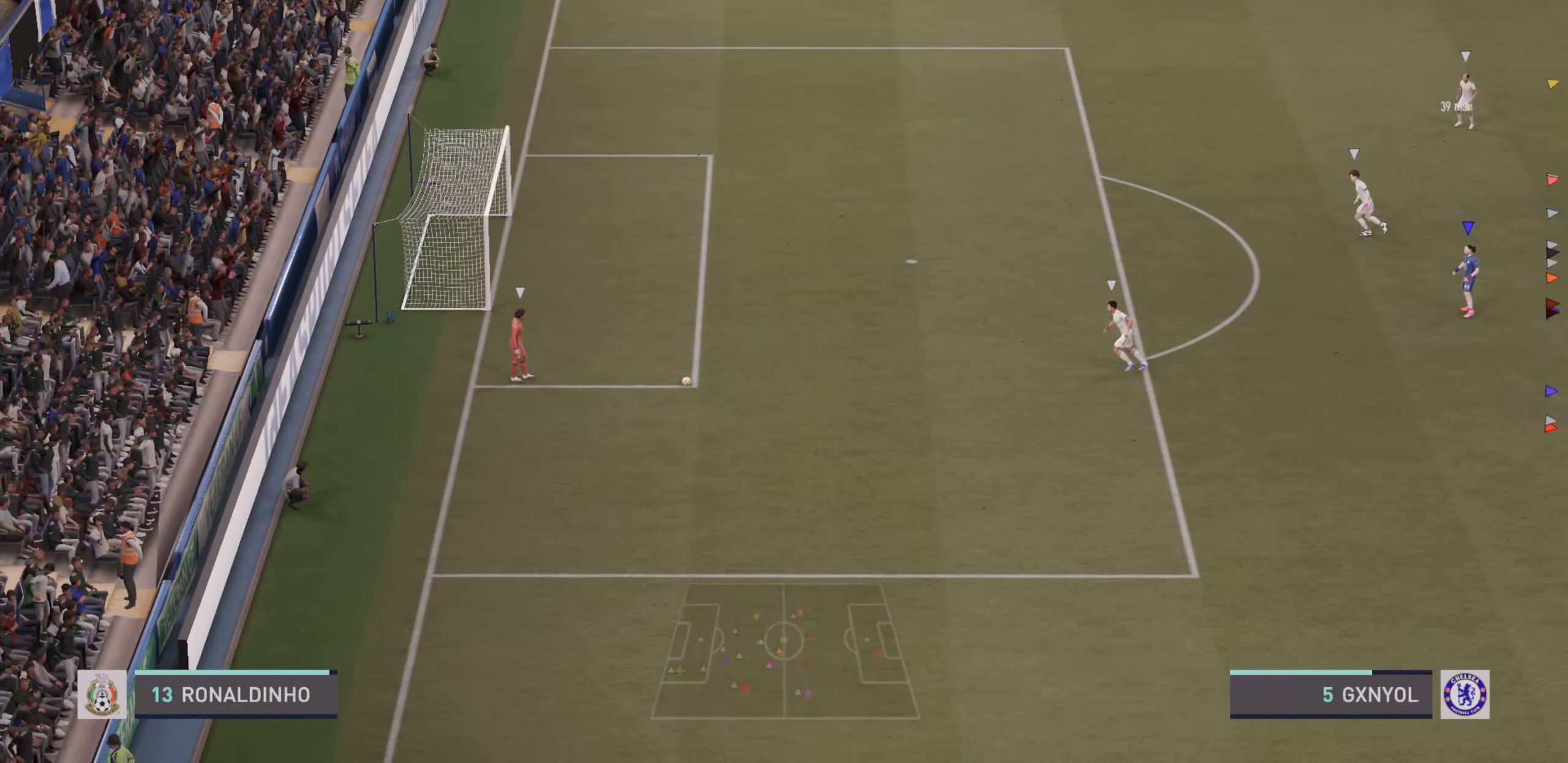
{"buttons": [], "left_stick": "center", "events": []}
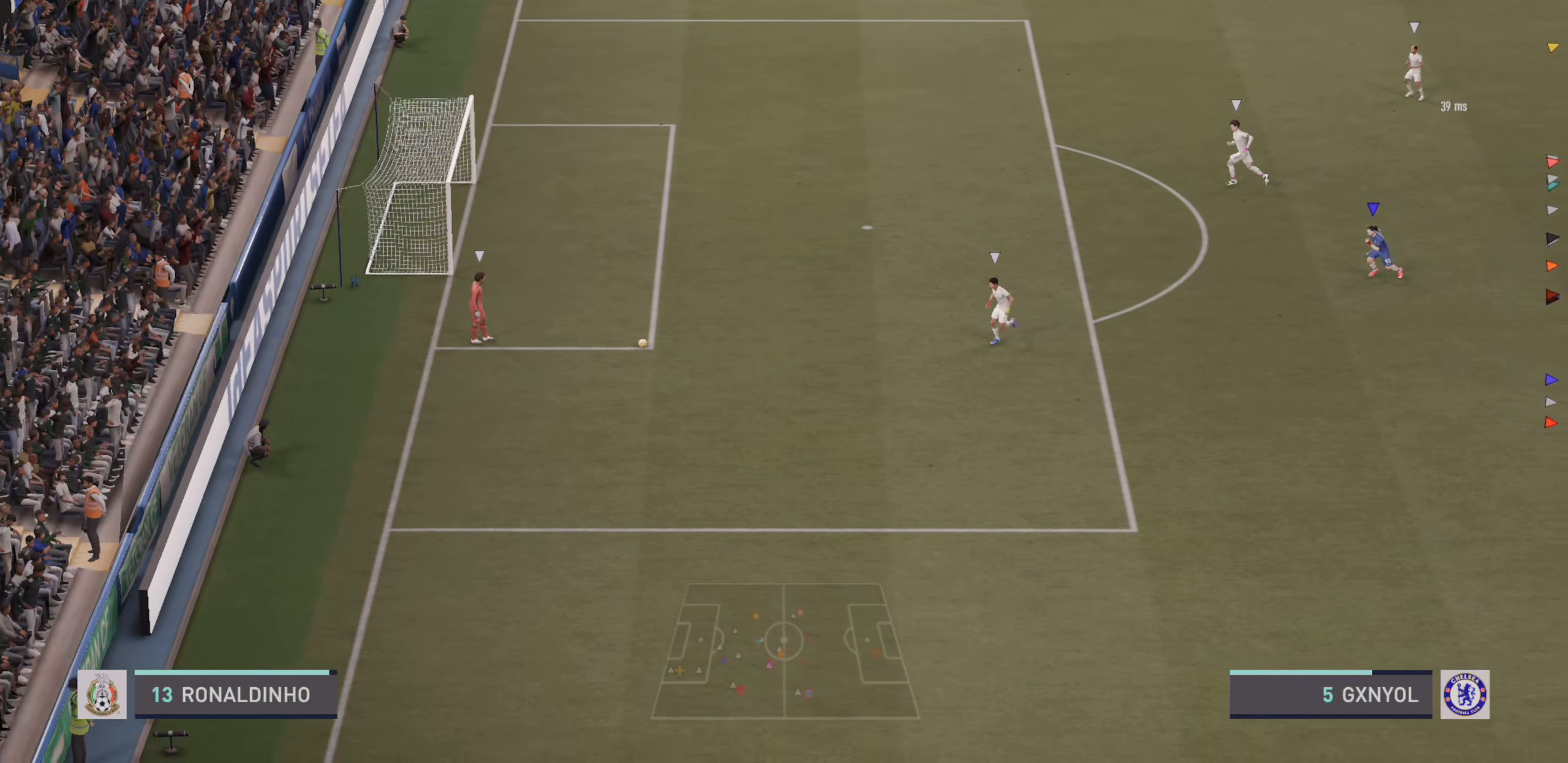
{"buttons": [], "left_stick": "center", "events": []}
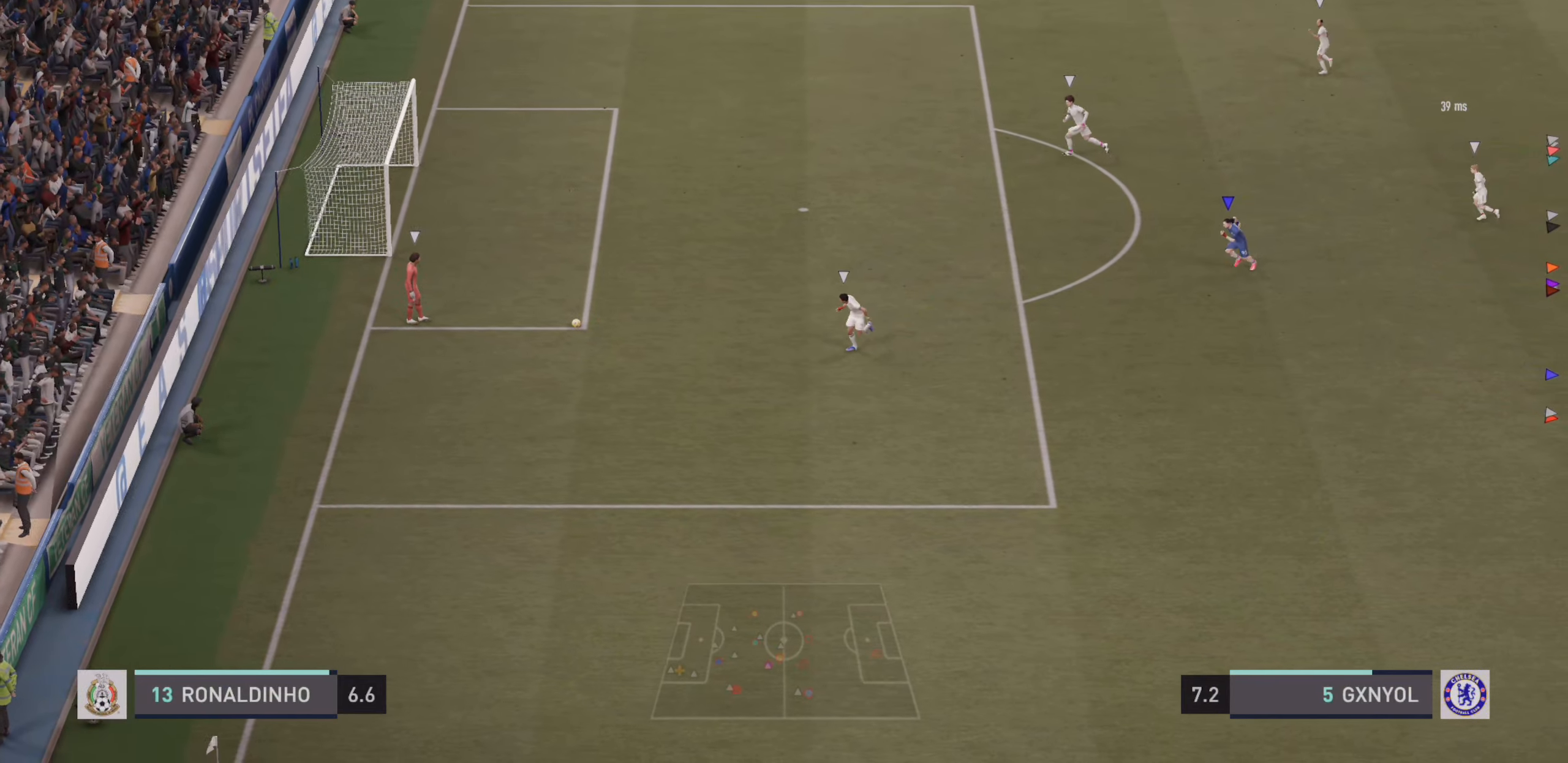
{"buttons": [], "left_stick": "up-left", "events": [[500, "left_stick", "up-left"]]}
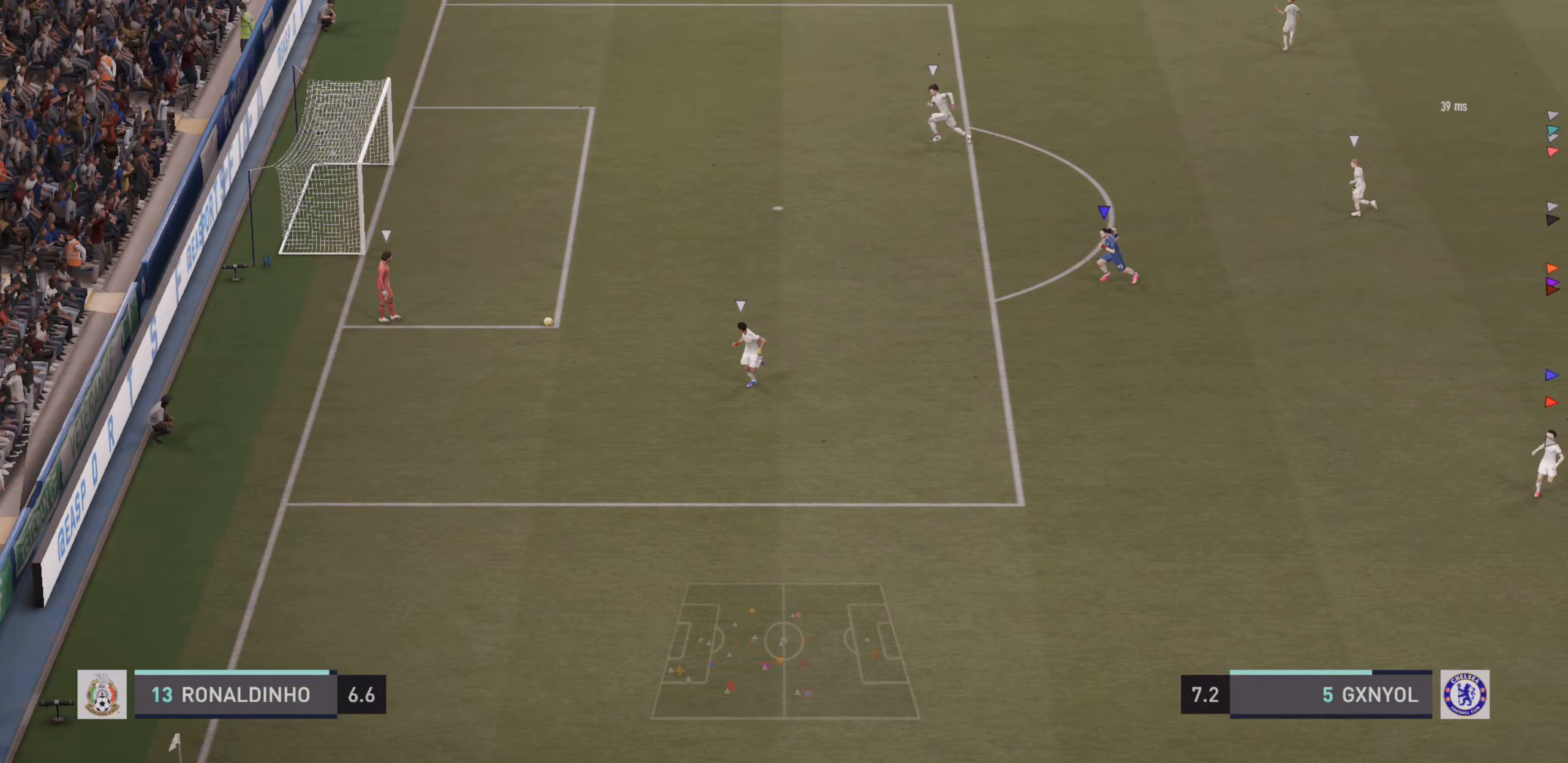
{"buttons": [], "left_stick": "up-left", "events": [[17, "R2", "down"], [417, "R2", "up"]]}
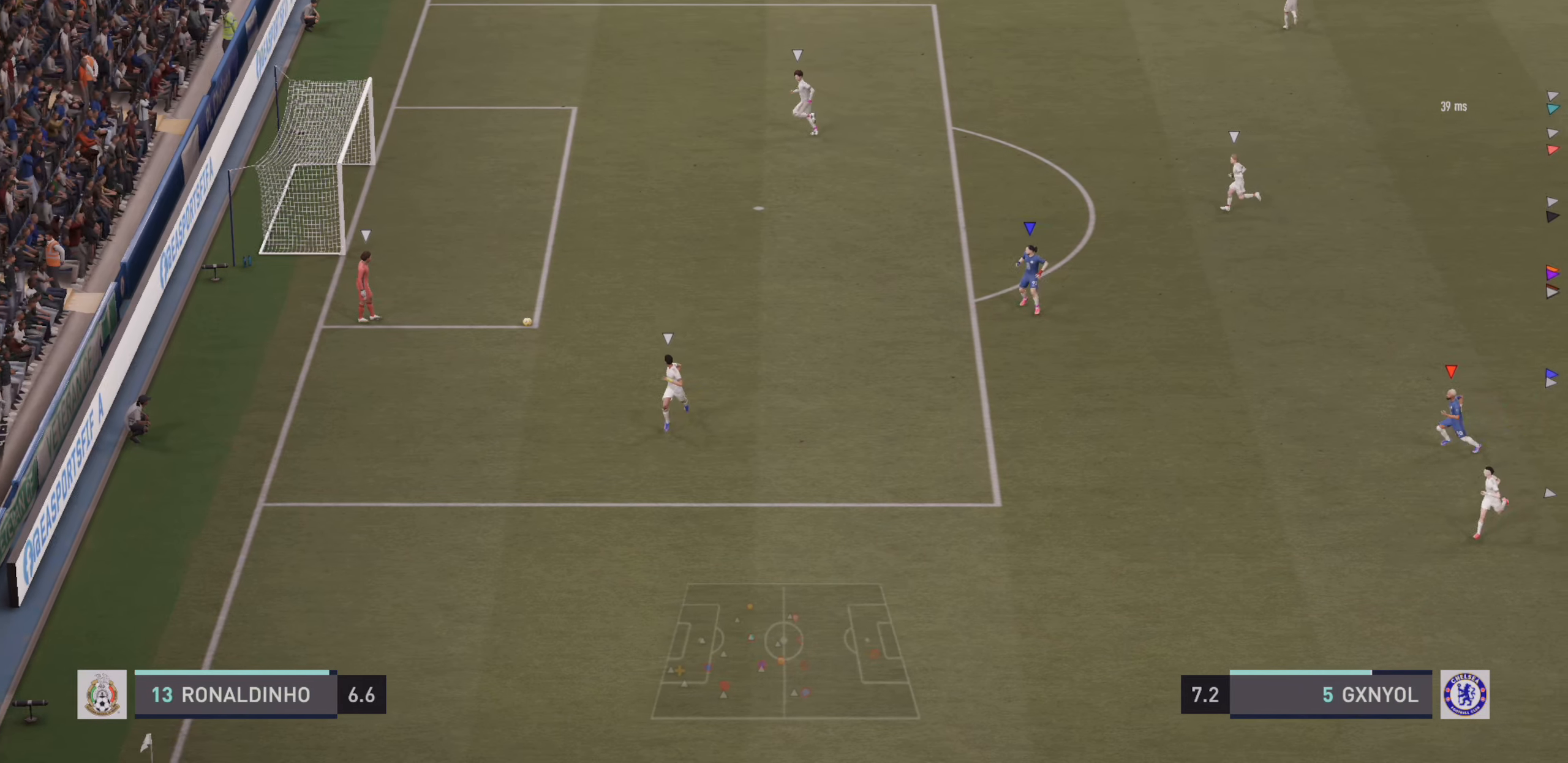
{"buttons": [], "left_stick": "center", "events": [[50, "left_stick", "center"]]}
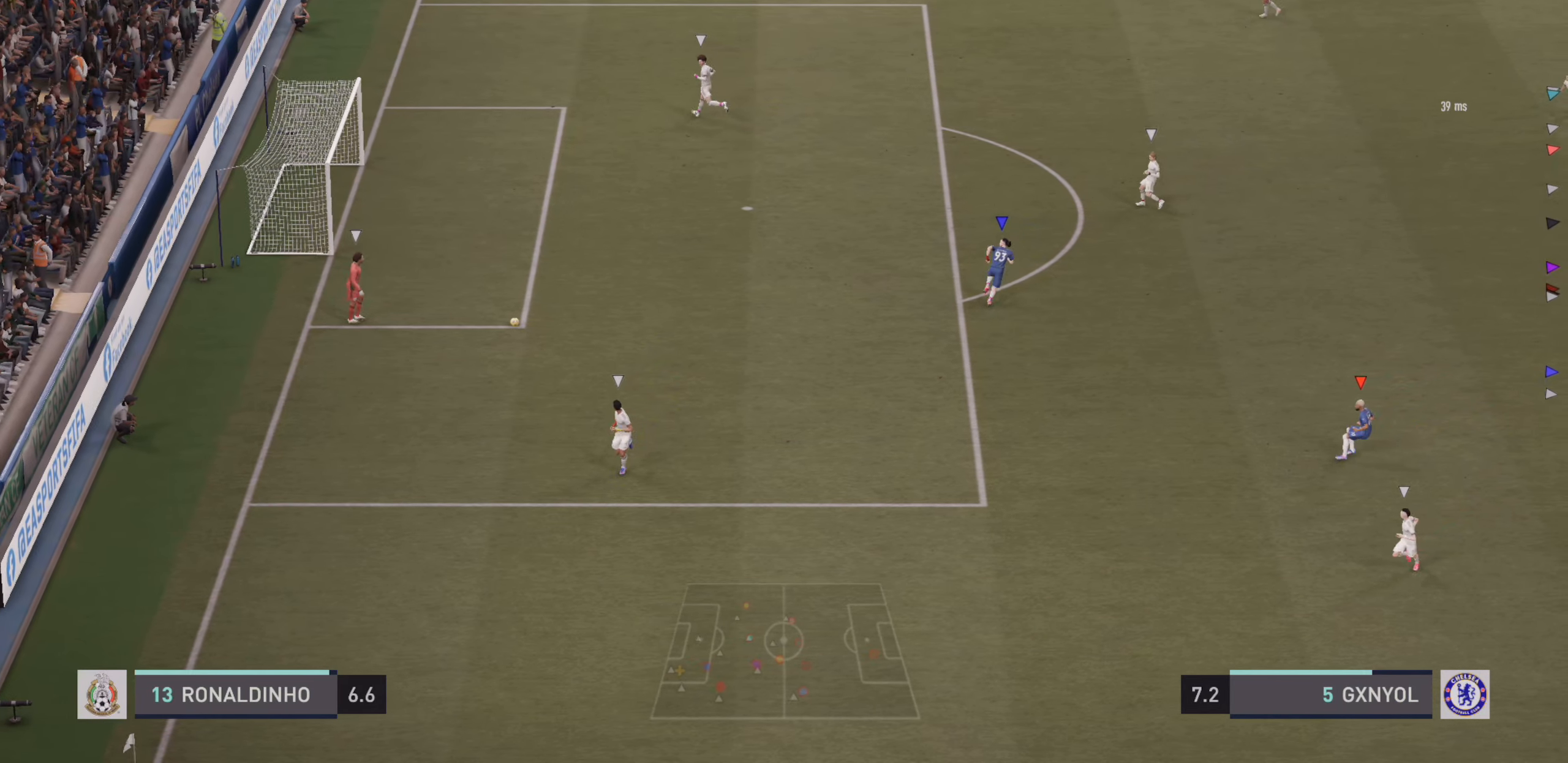
{"buttons": [], "left_stick": "center", "events": []}
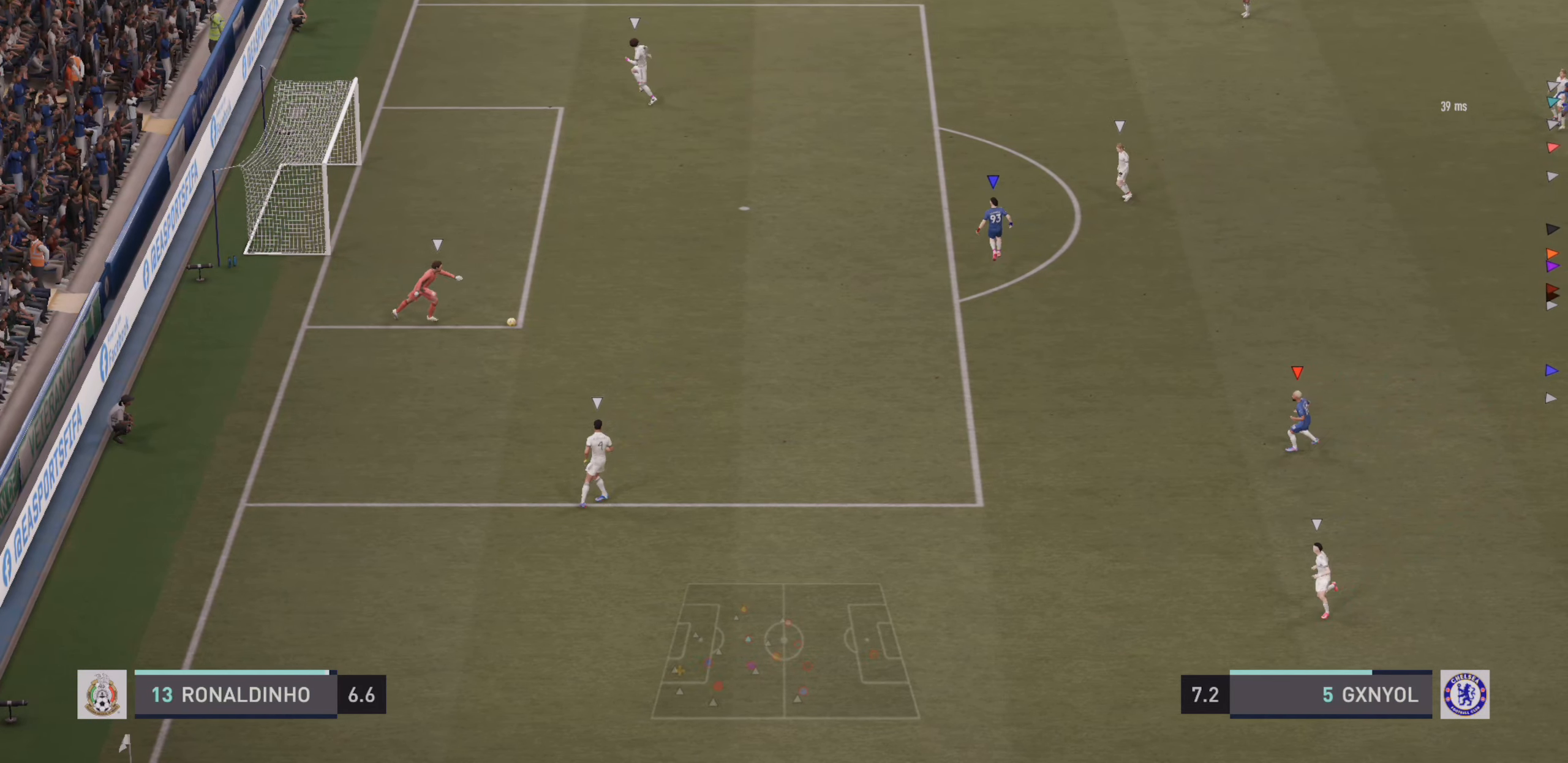
{"buttons": [], "left_stick": "center", "events": []}
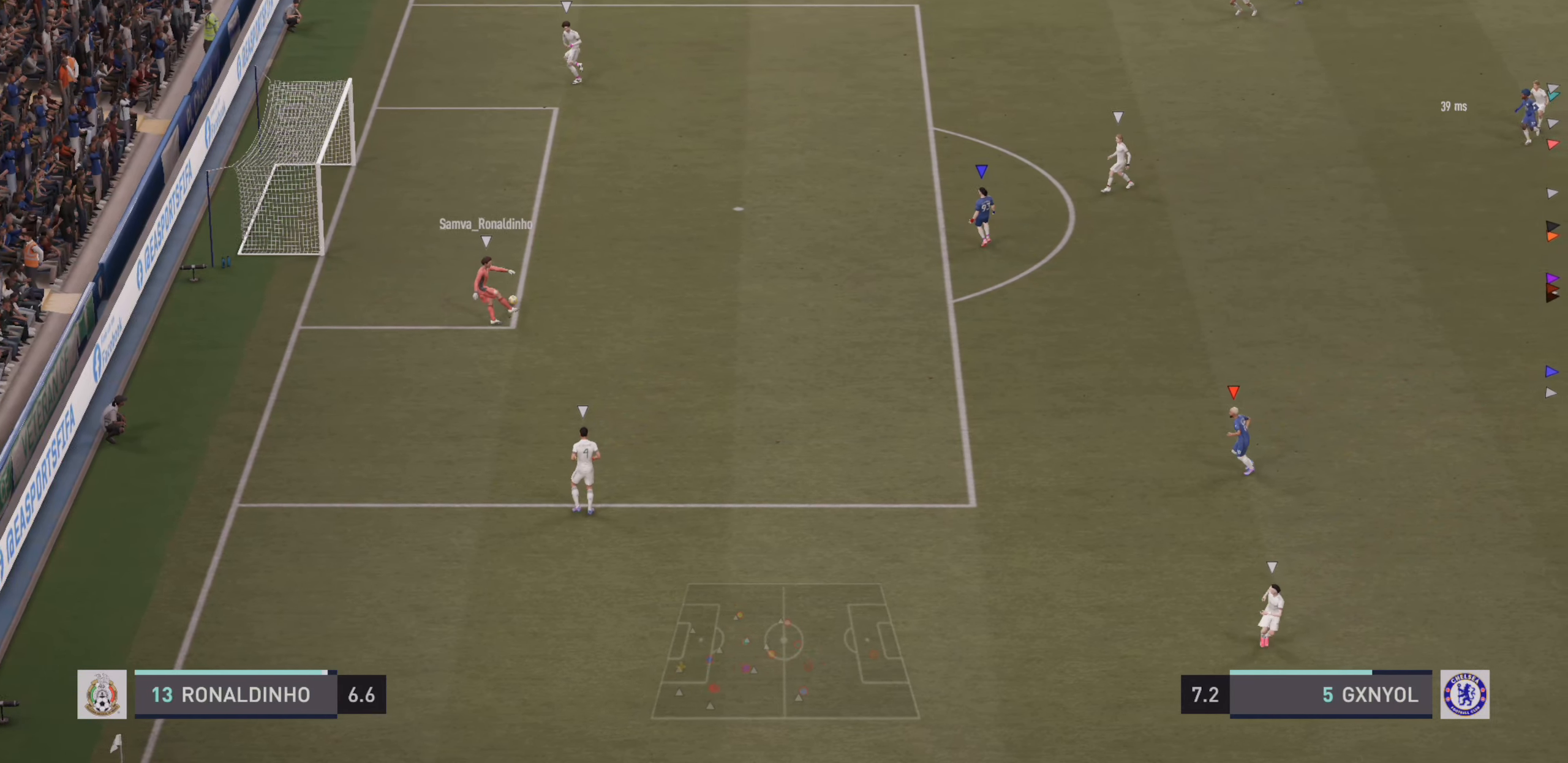
{"buttons": [], "left_stick": "center", "events": []}
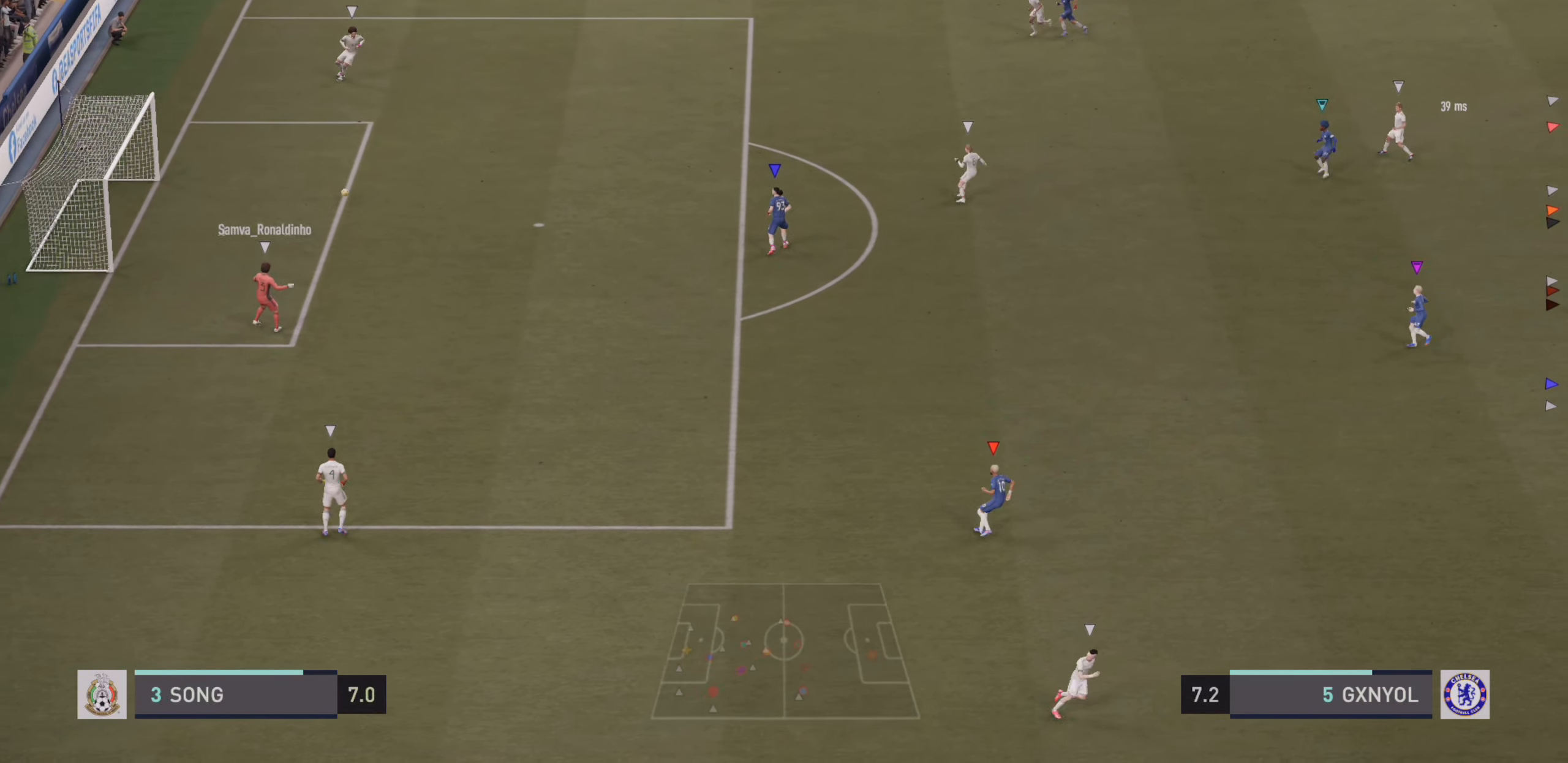
{"buttons": [], "left_stick": "center", "events": []}
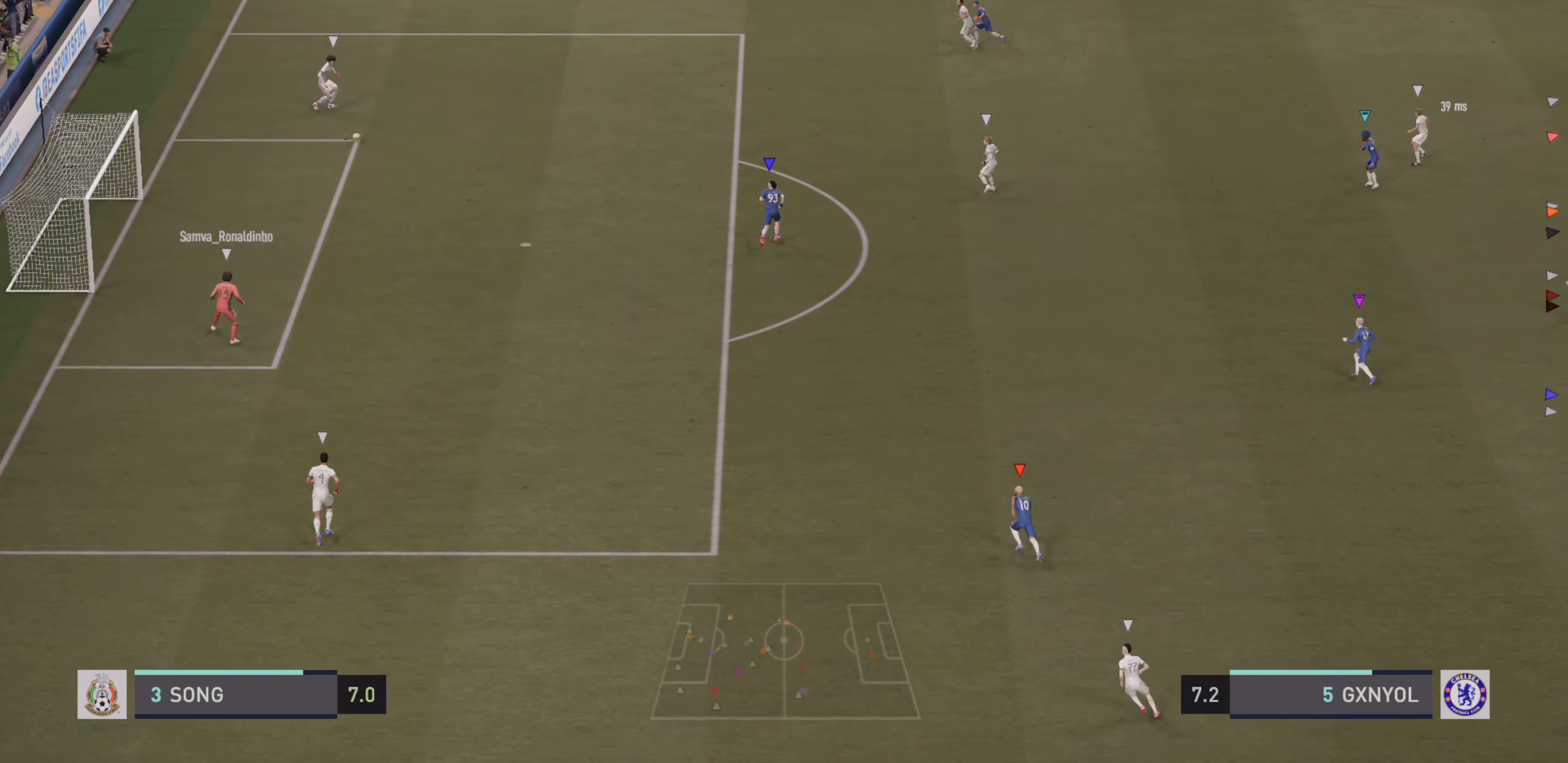
{"buttons": ["R2"], "left_stick": "up", "events": [[67, "left_stick", "up"], [167, "R2", "down"]]}
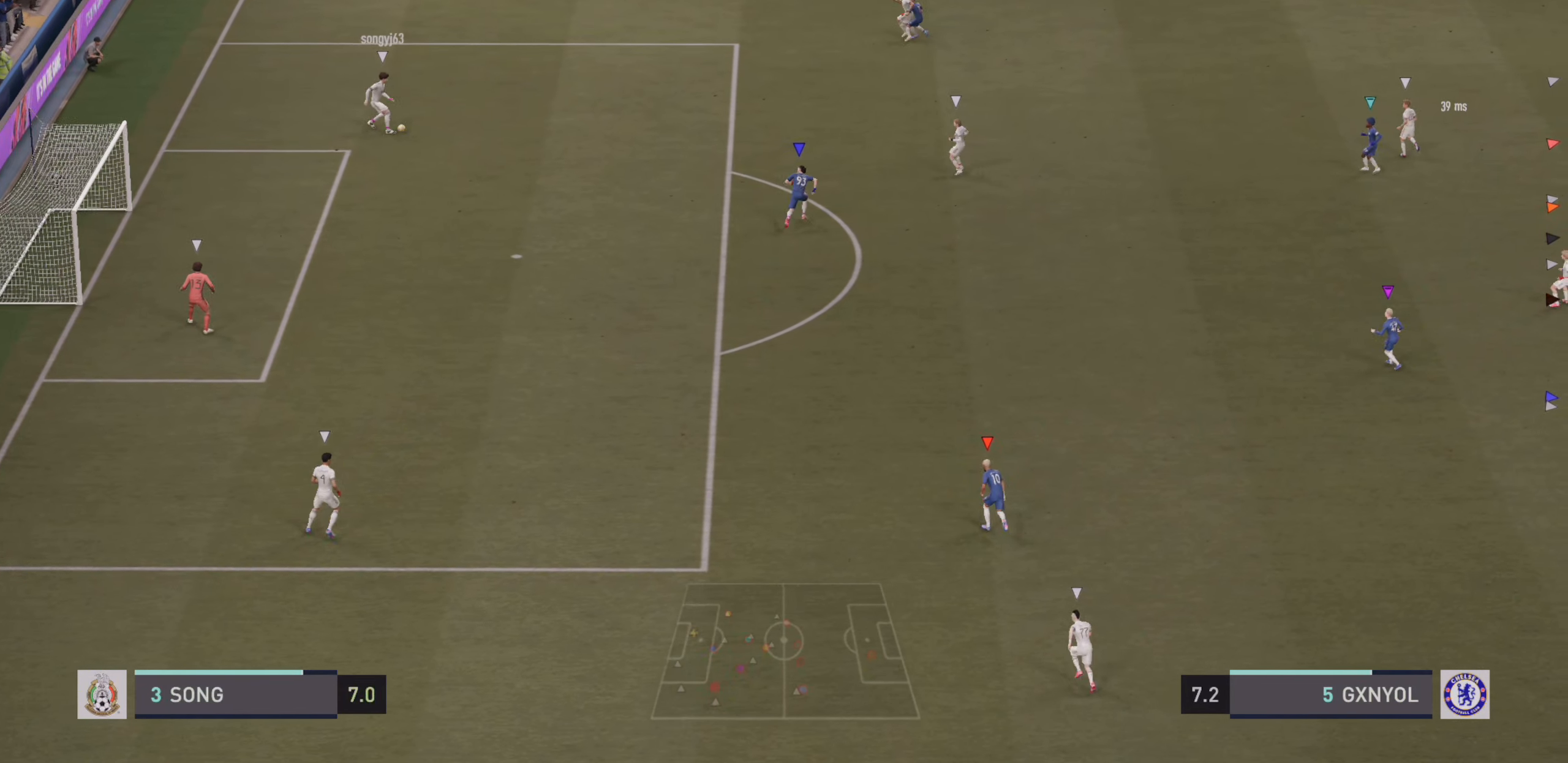
{"buttons": ["L2"], "left_stick": "up-left", "events": [[167, "R2", "up"], [183, "left_stick", "up-left"], [350, "L2", "down"]]}
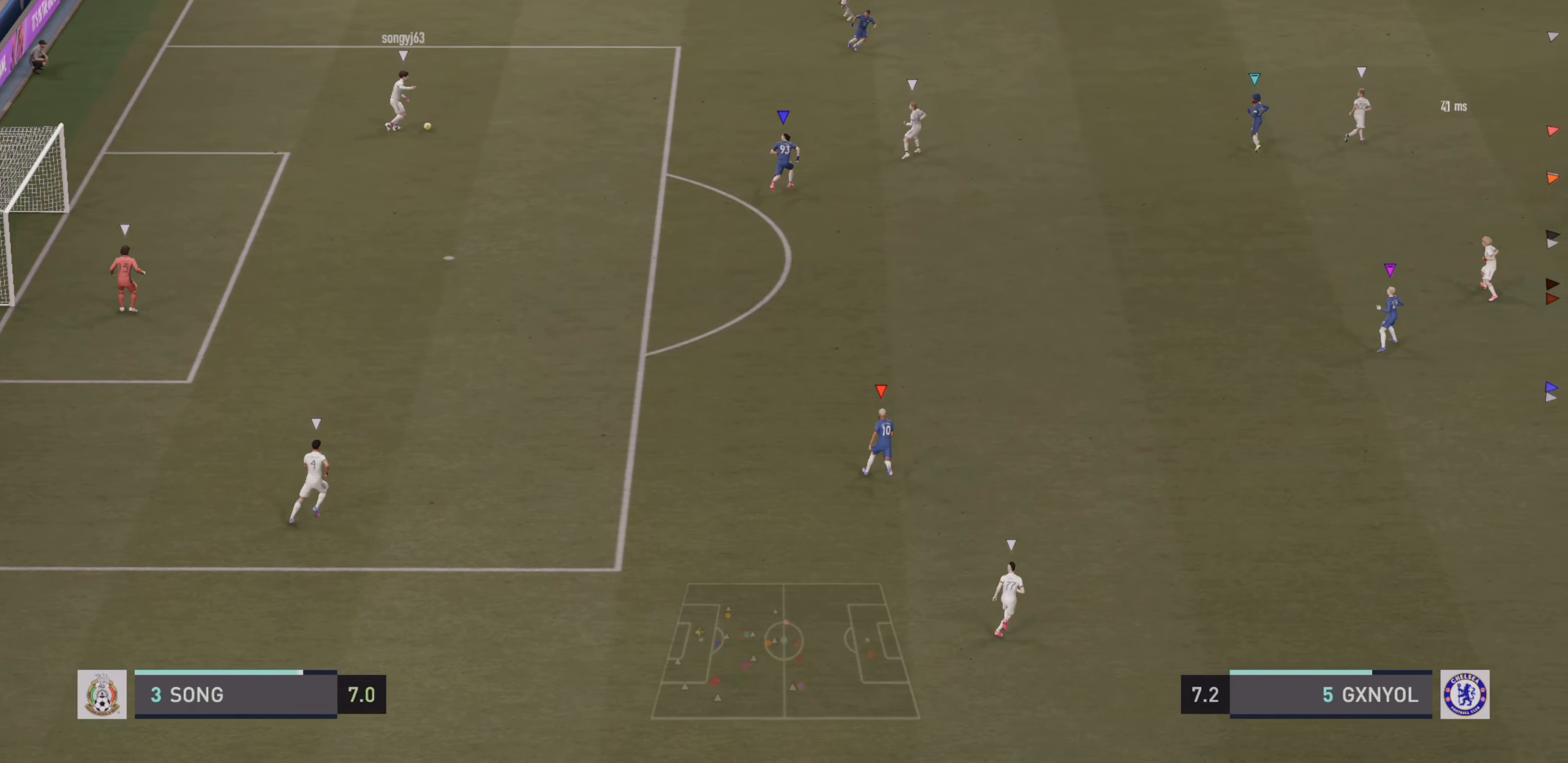
{"buttons": ["L2"], "left_stick": "up", "events": [[233, "left_stick", "up"]]}
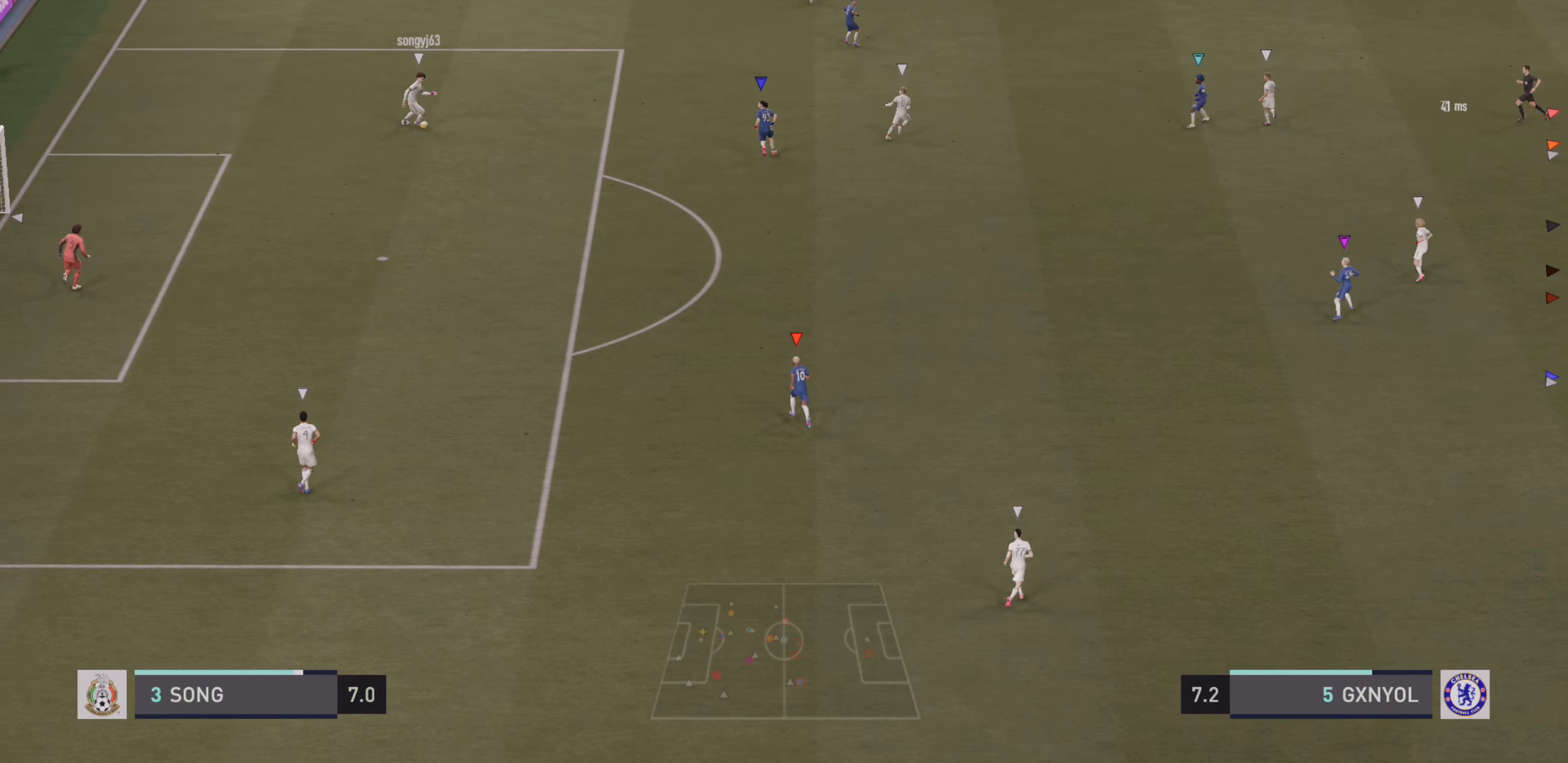
{"buttons": ["L2"], "left_stick": "up", "events": []}
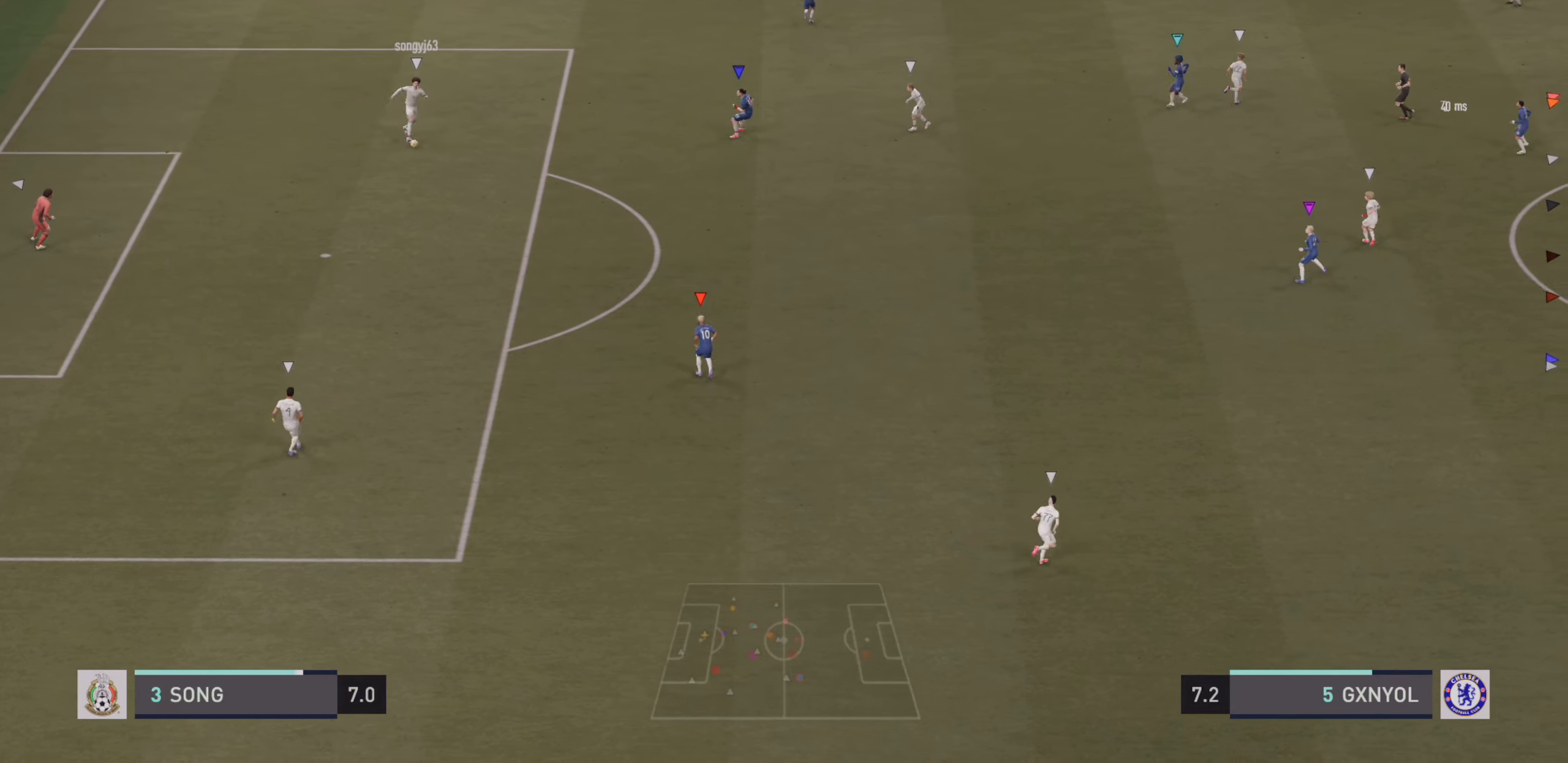
{"buttons": [], "left_stick": "center", "events": [[100, "left_stick", "center"], [200, "L2", "up"]]}
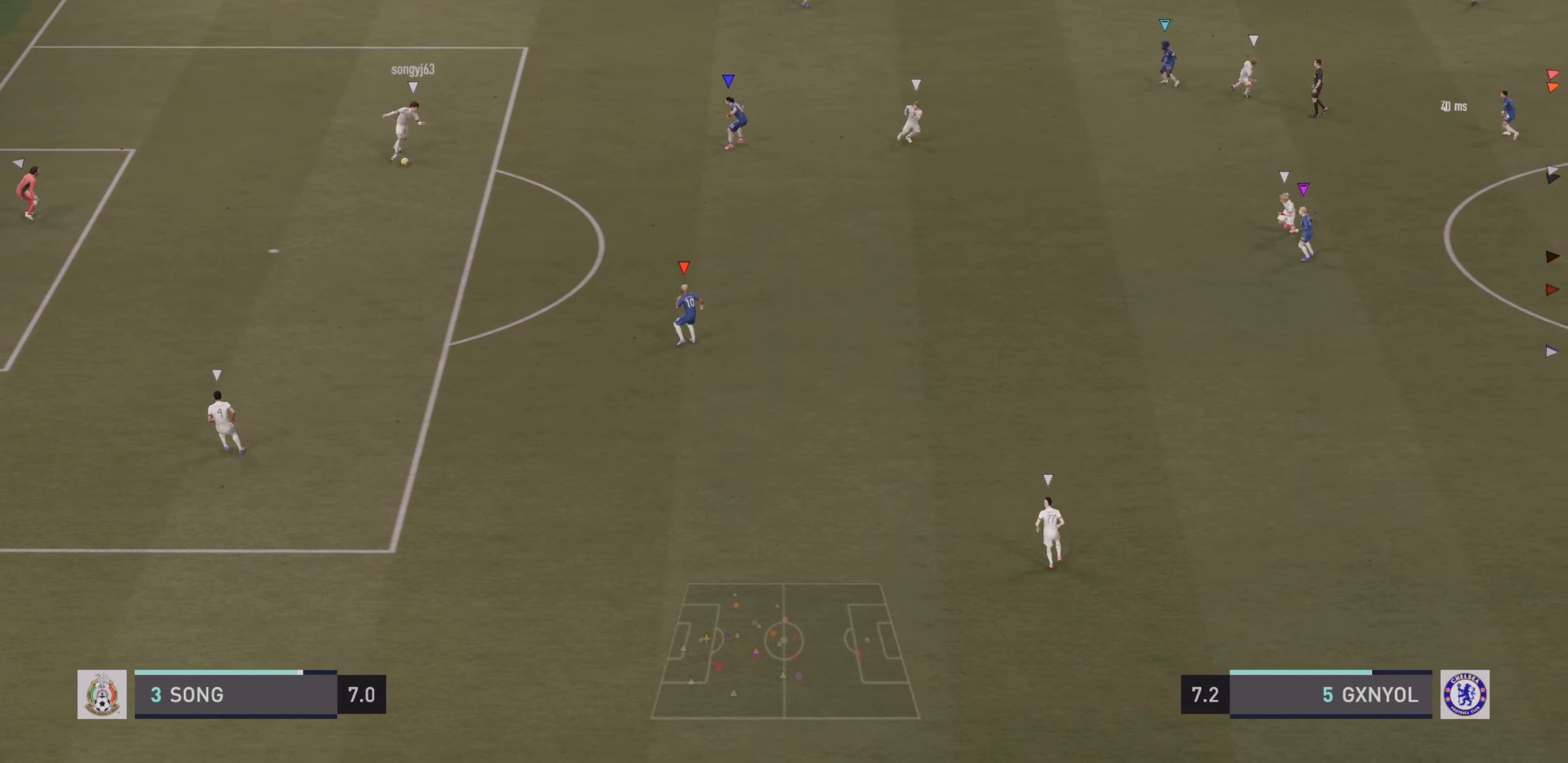
{"buttons": [], "left_stick": "left", "events": [[467, "left_stick", "left"]]}
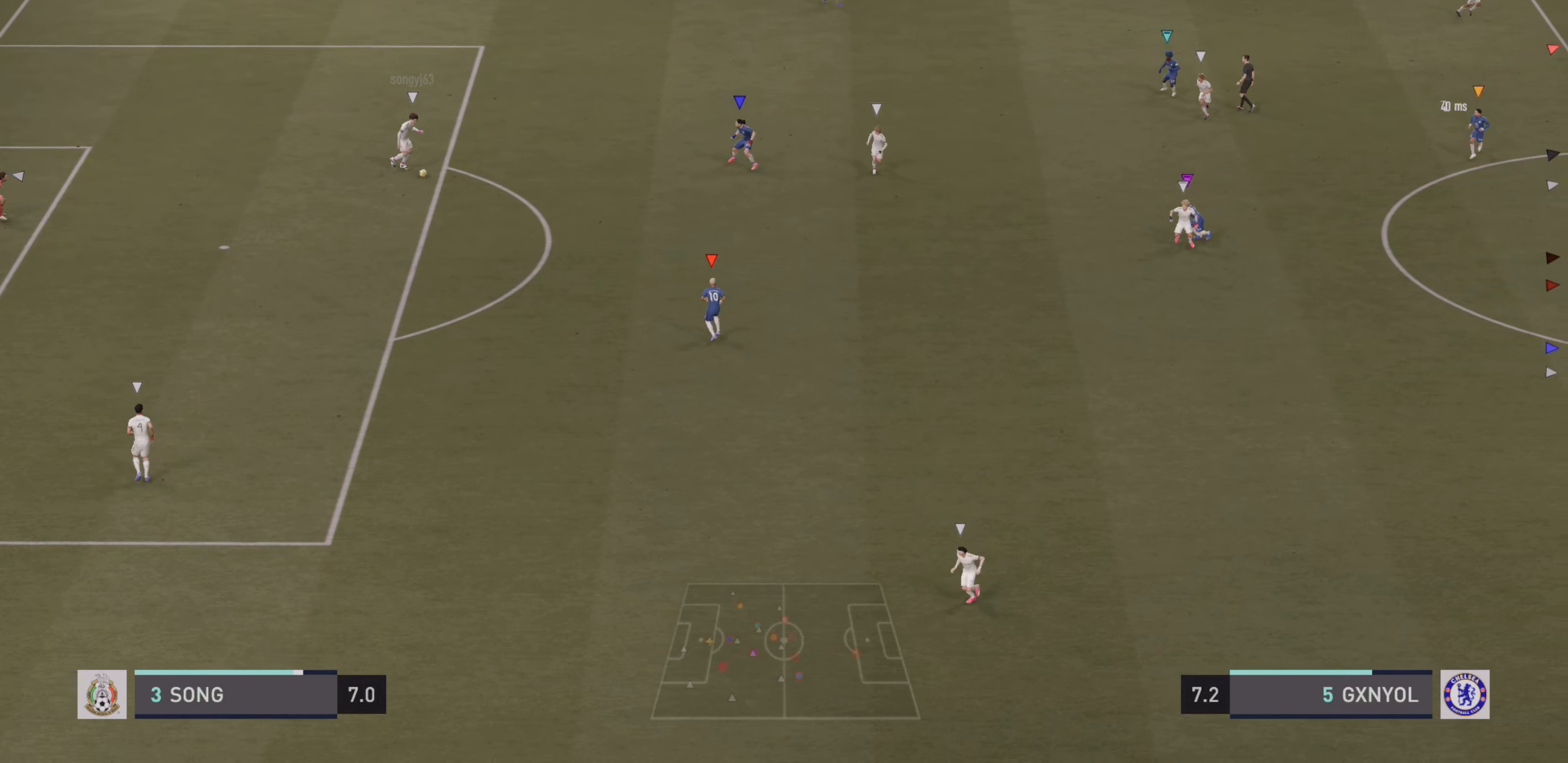
{"buttons": [], "left_stick": "down-left", "events": [[84, "R2", "down"], [167, "left_stick", "down-left"], [500, "R2", "up"]]}
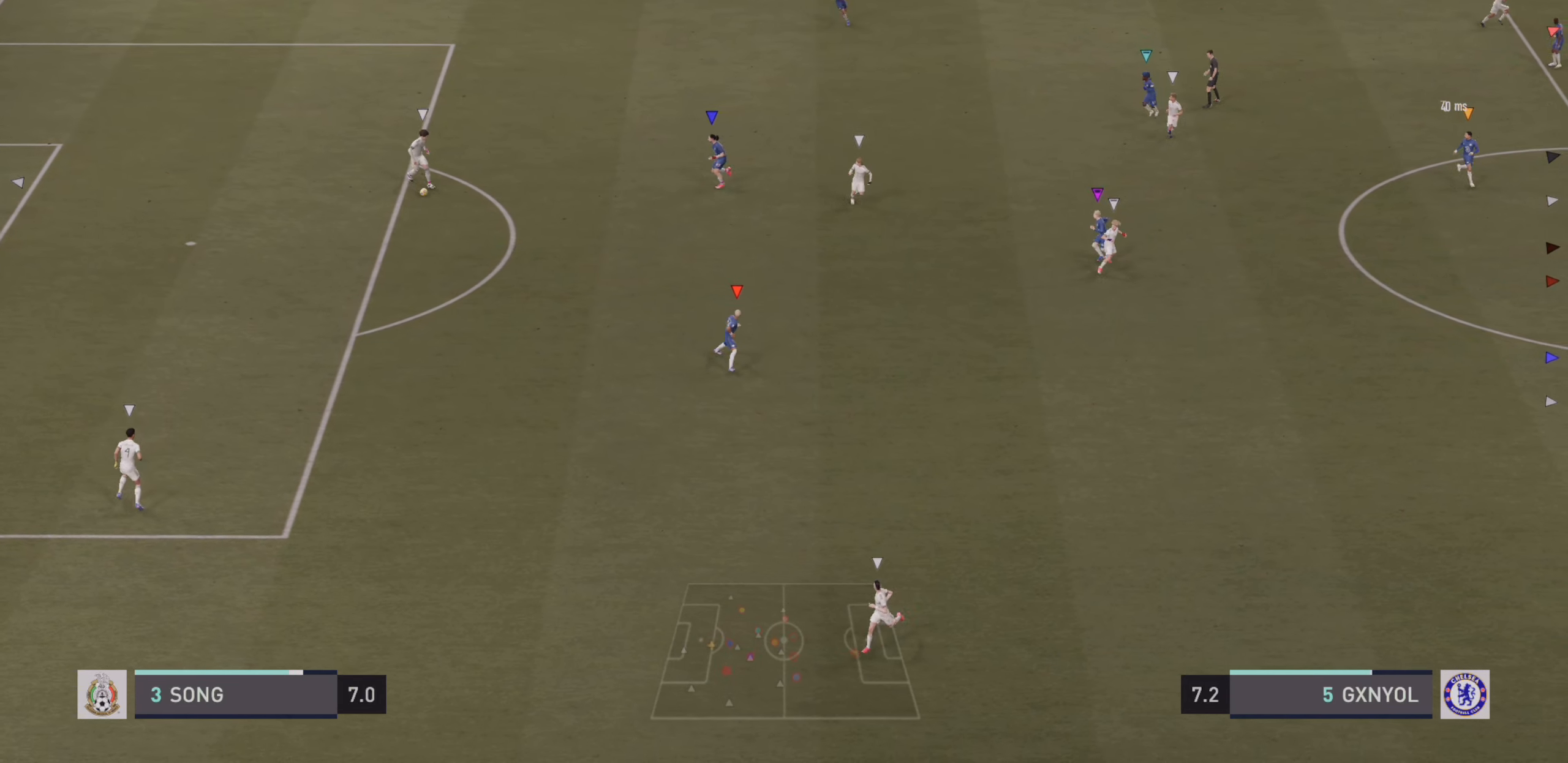
{"buttons": ["R2"], "left_stick": "down-left", "events": [[200, "R2", "down"]]}
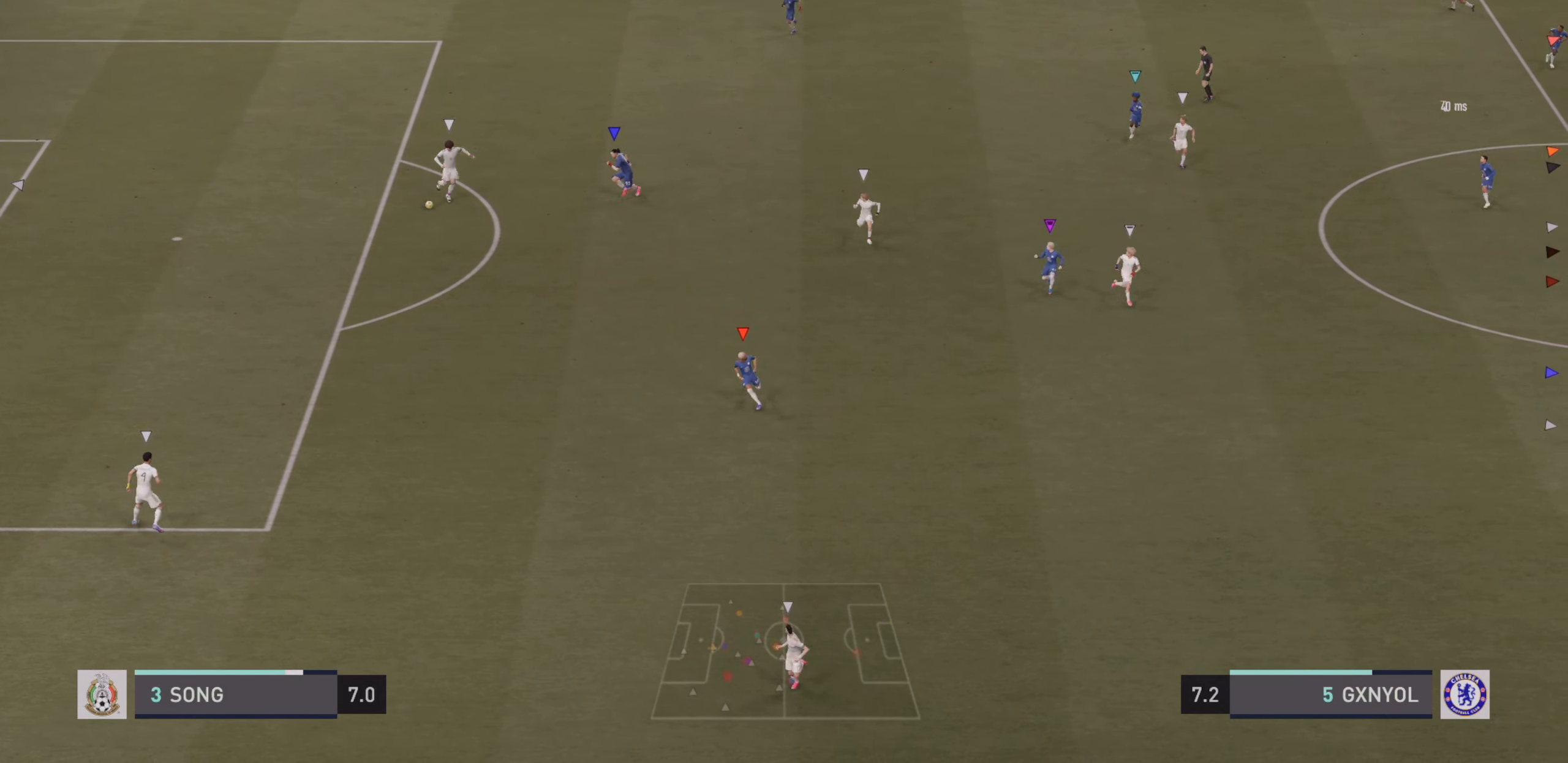
{"buttons": [], "left_stick": "down-left", "events": [[150, "R2", "up"]]}
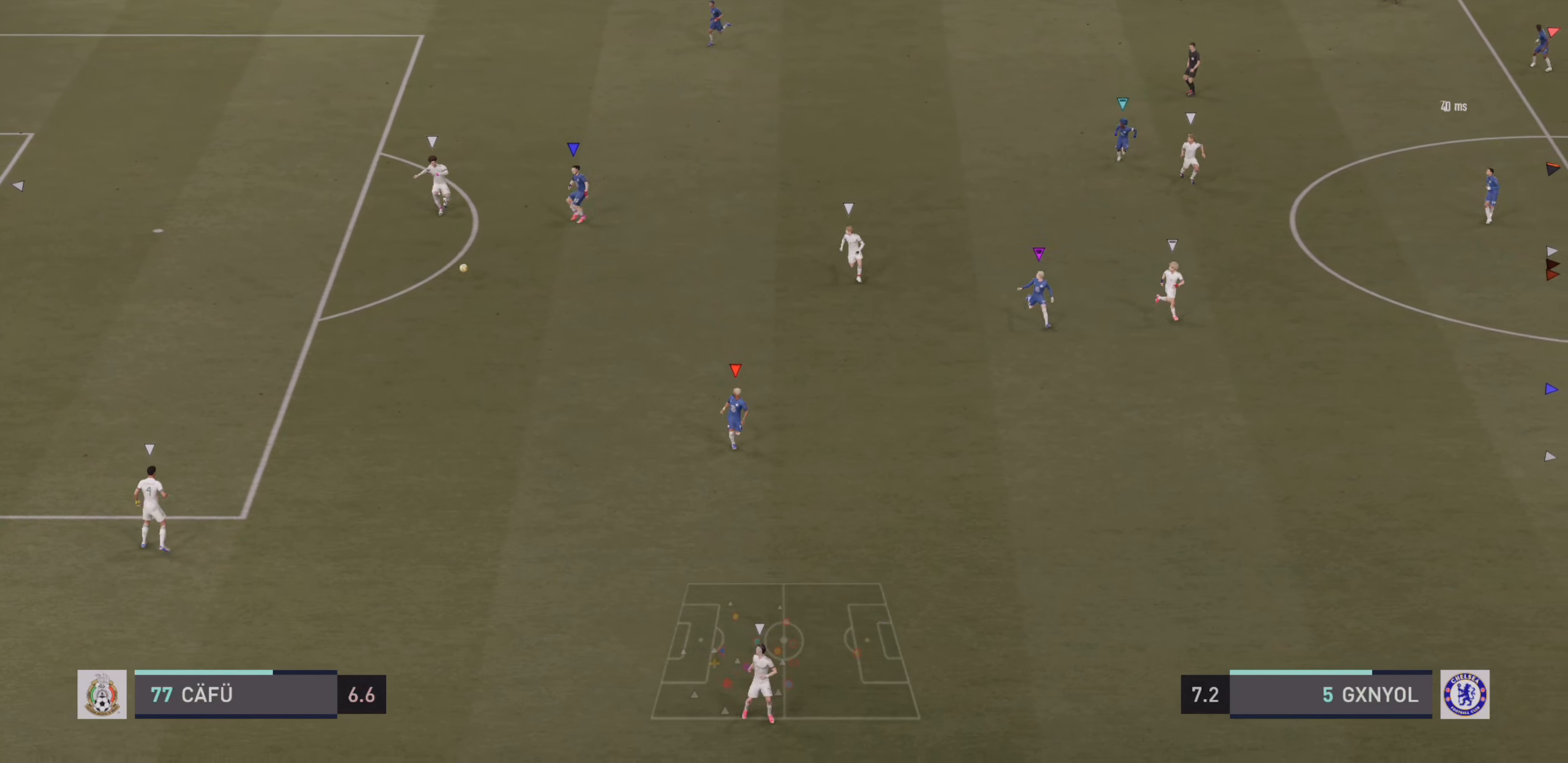
{"buttons": ["R2"], "left_stick": "down"}
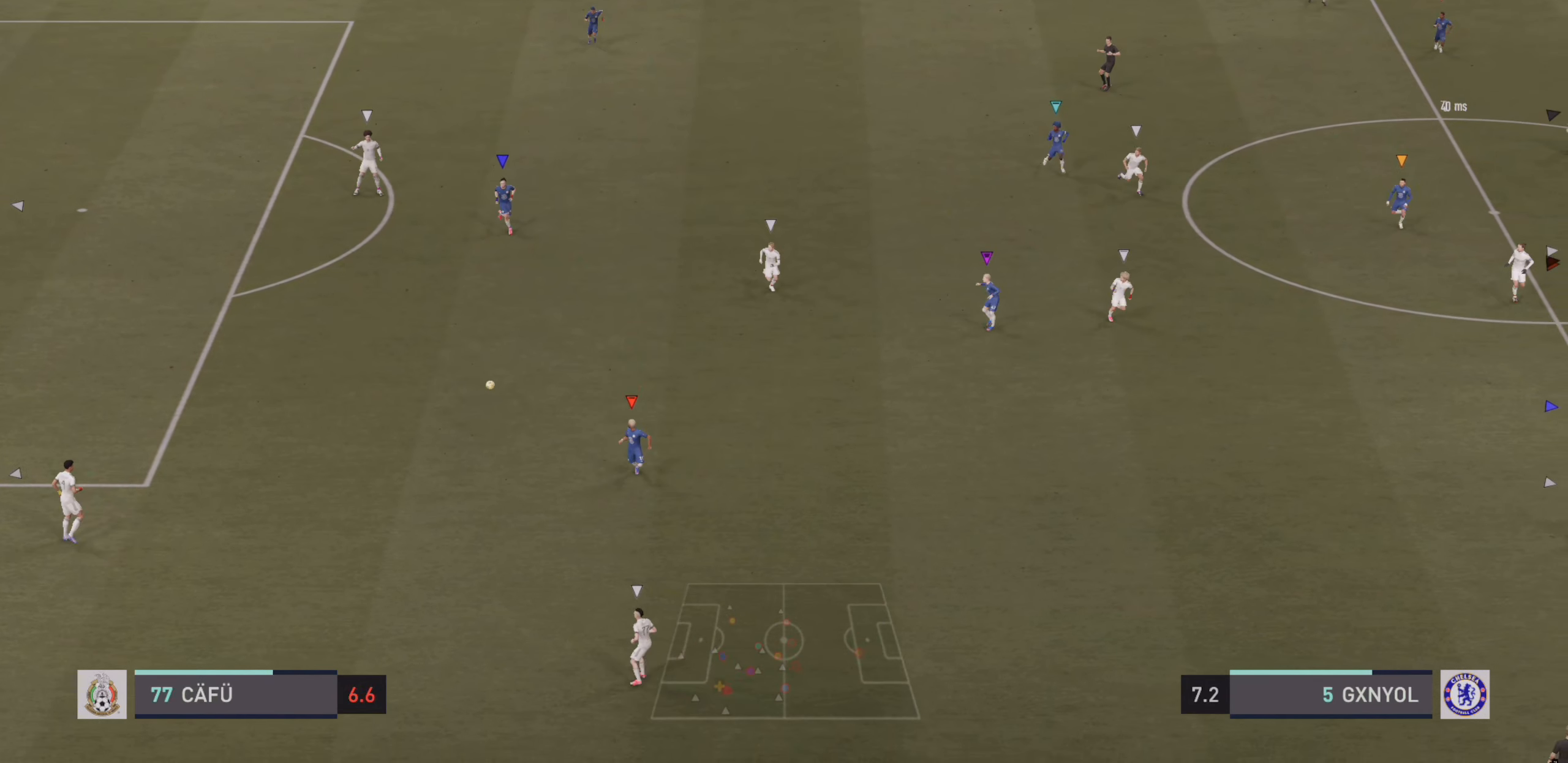
{"buttons": ["L2"], "left_stick": "down-right", "events": [[17, "R2", "up"], [317, "L2", "down"], [350, "left_stick", "down-right"]]}
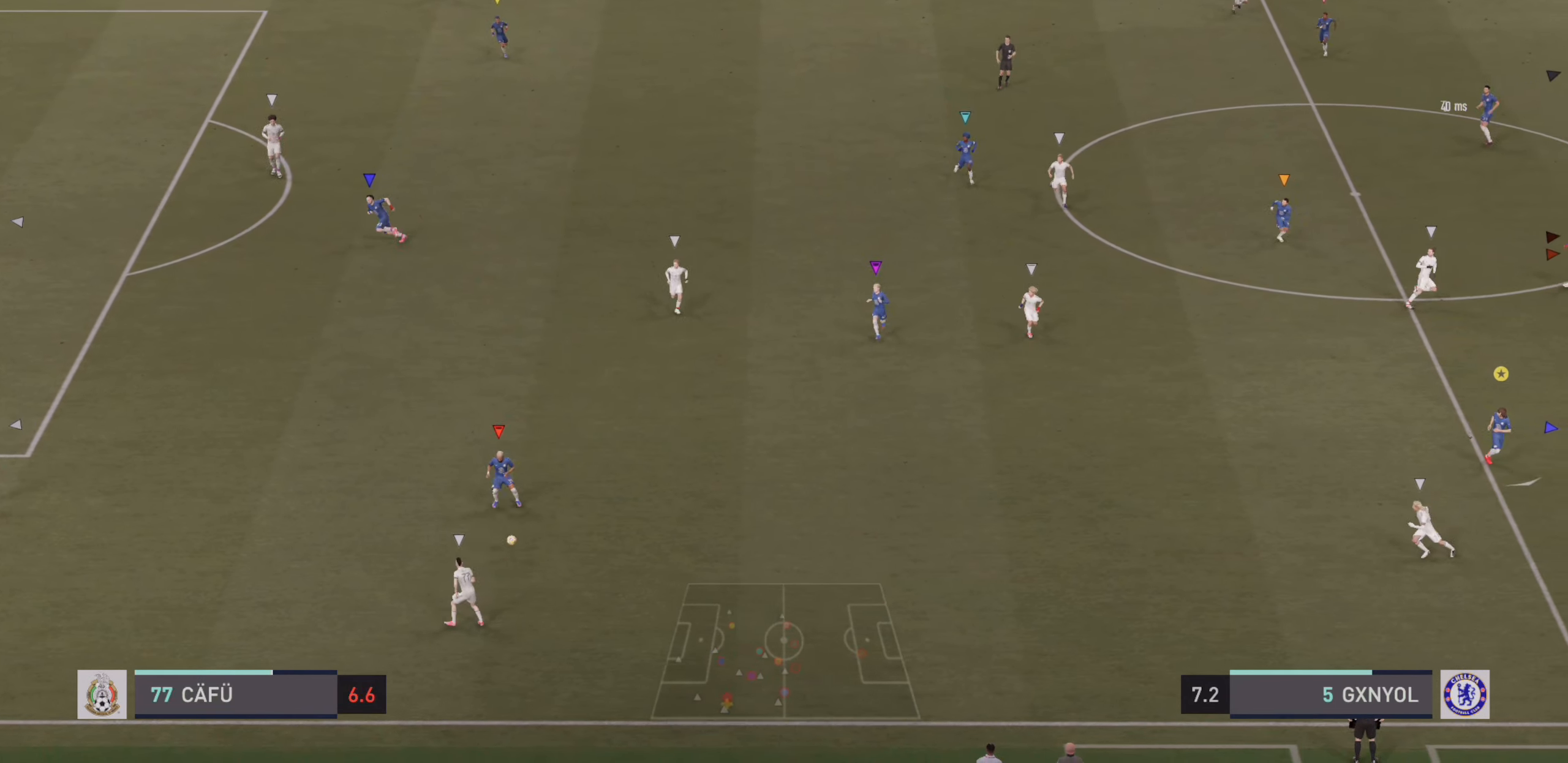
{"buttons": ["L2"], "left_stick": "down", "events": [[50, "R2", "down"], [184, "L2", "up"], [367, "left_stick", "down"], [384, "L2", "down"], [434, "R2", "up"]]}
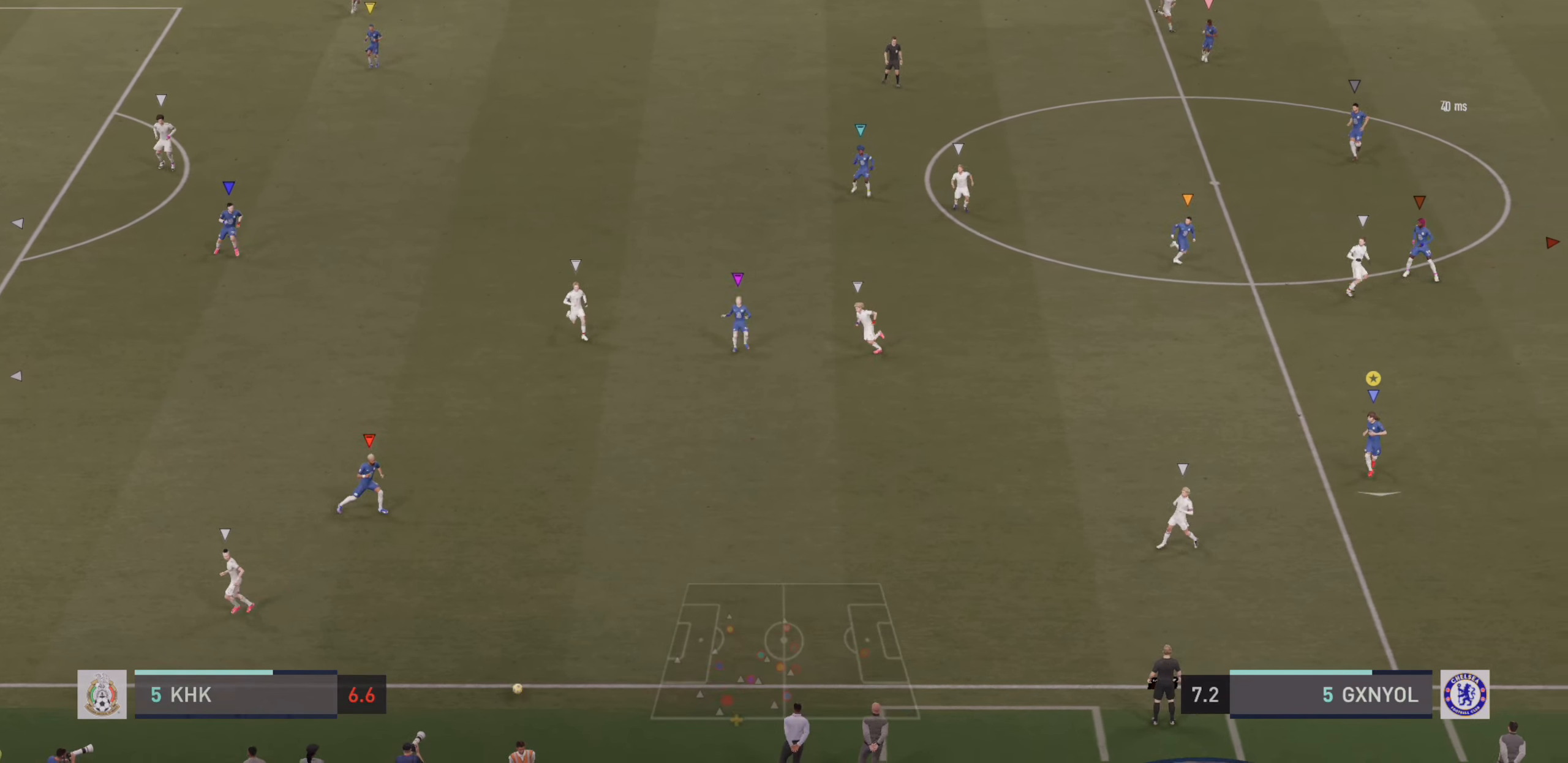
{"buttons": ["CROSS"], "left_stick": "center", "events": [[317, "L2", "up"], [334, "left_stick", "center"], [500, "CROSS", "down"]]}
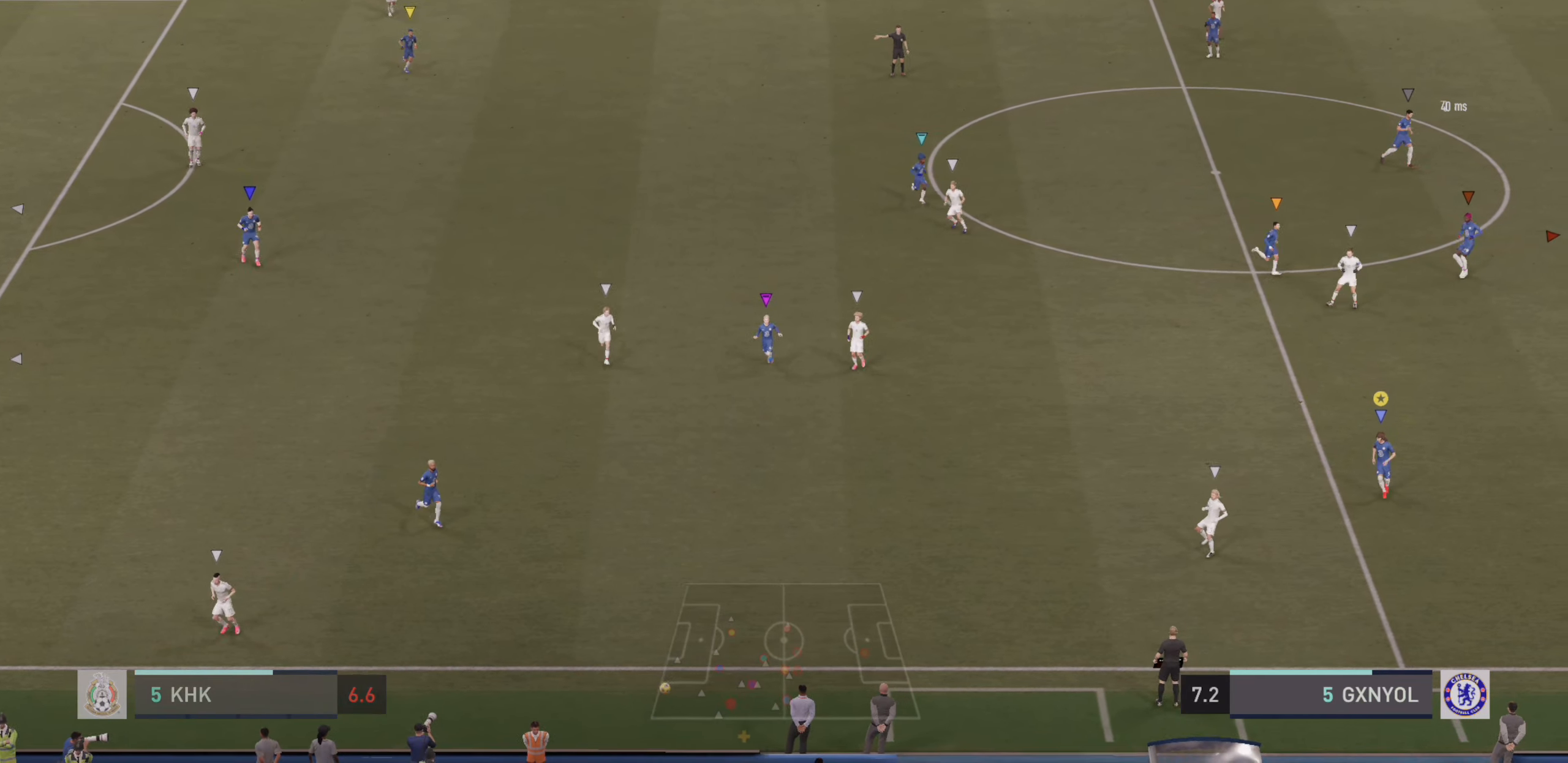
{"buttons": [], "left_stick": "down-left", "events": [[134, "CROSS", "up"], [167, "CROSS", "down"], [234, "CROSS", "up"], [300, "CROSS", "down"], [400, "CROSS", "up"], [467, "left_stick", "down-left"]]}
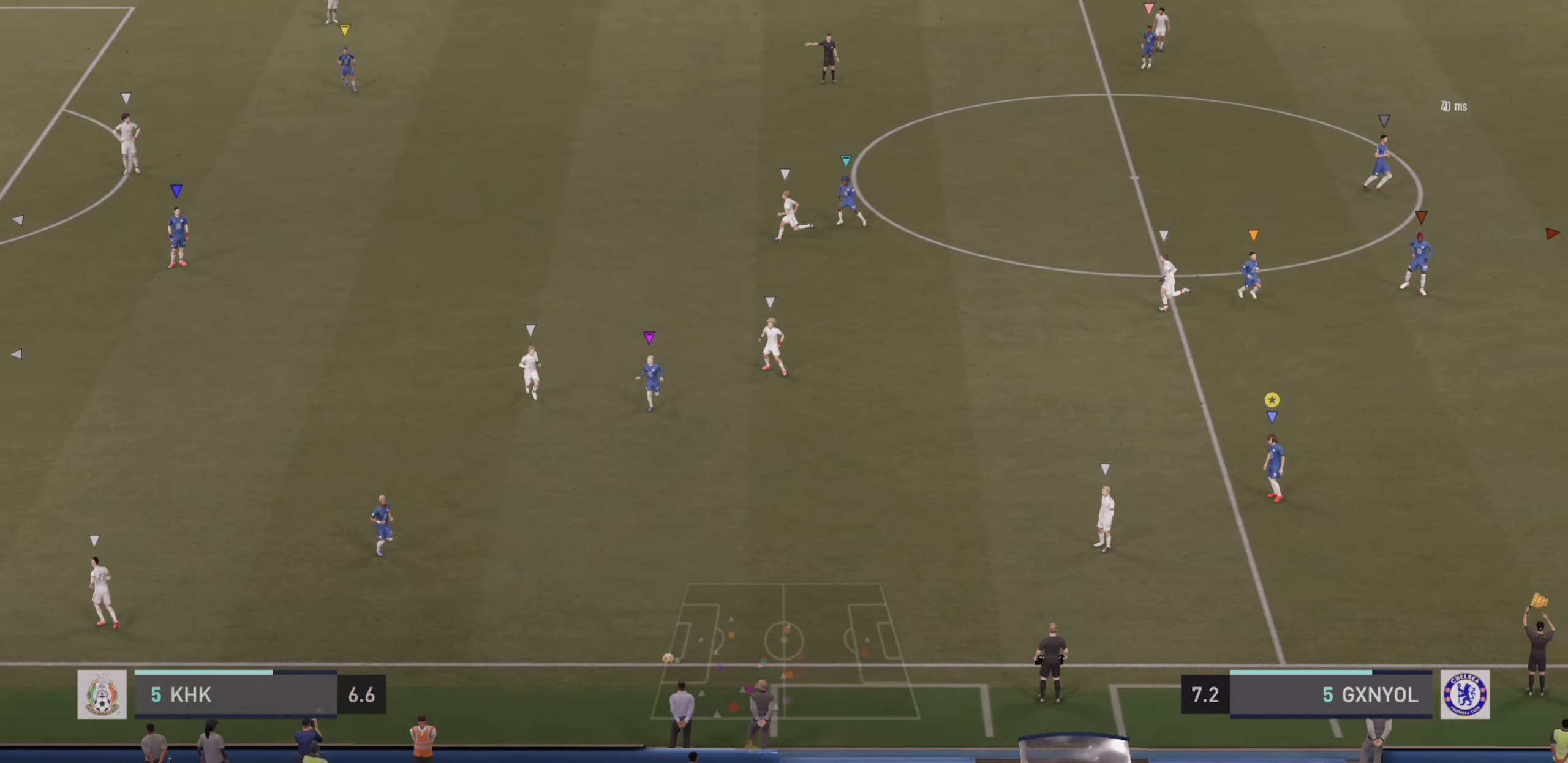
{"buttons": [], "left_stick": "center", "events": [[133, "R2", "down"], [400, "R2", "up"], [433, "left_stick", "center"]]}
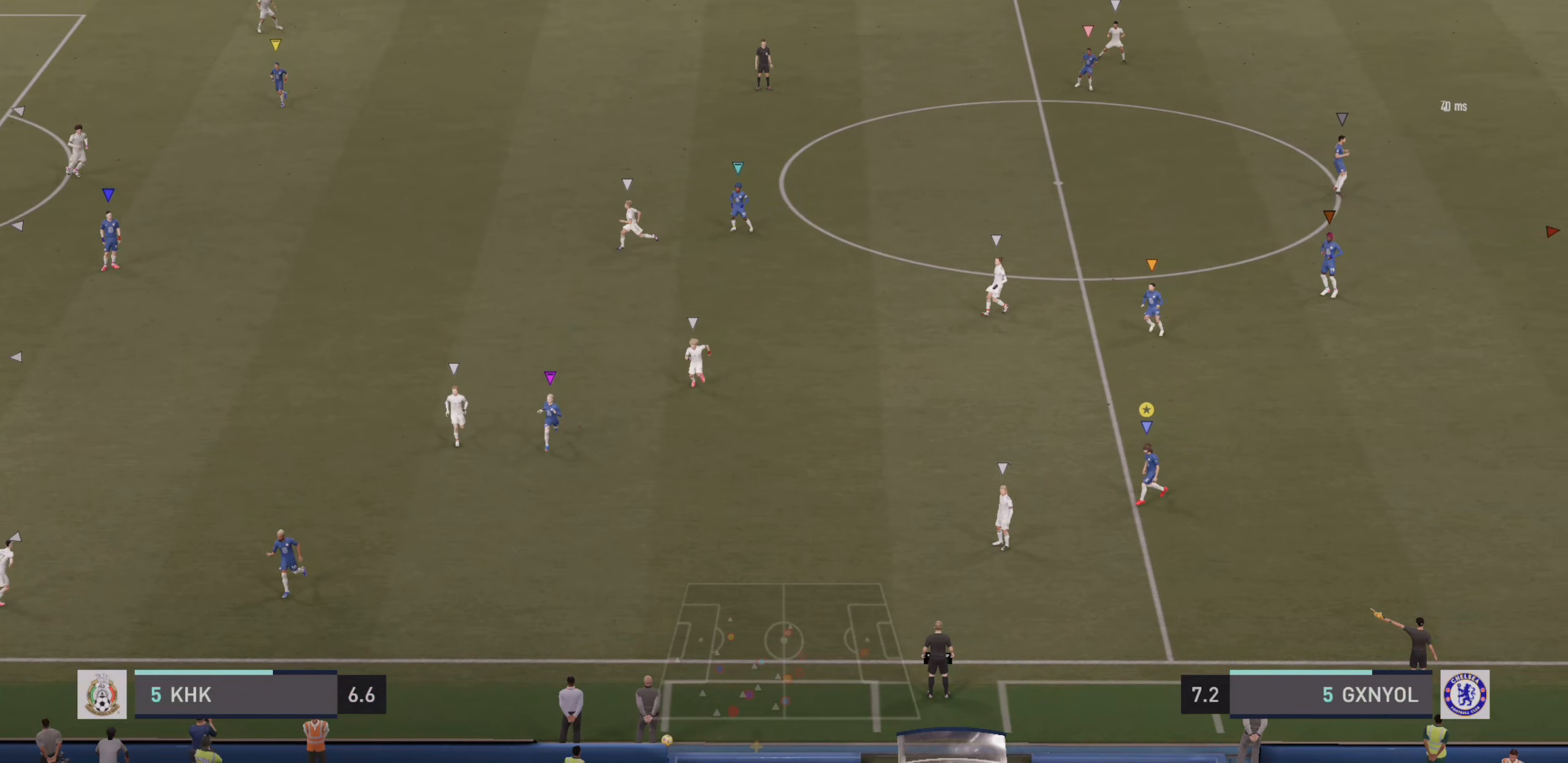
{"buttons": [], "left_stick": "center", "events": []}
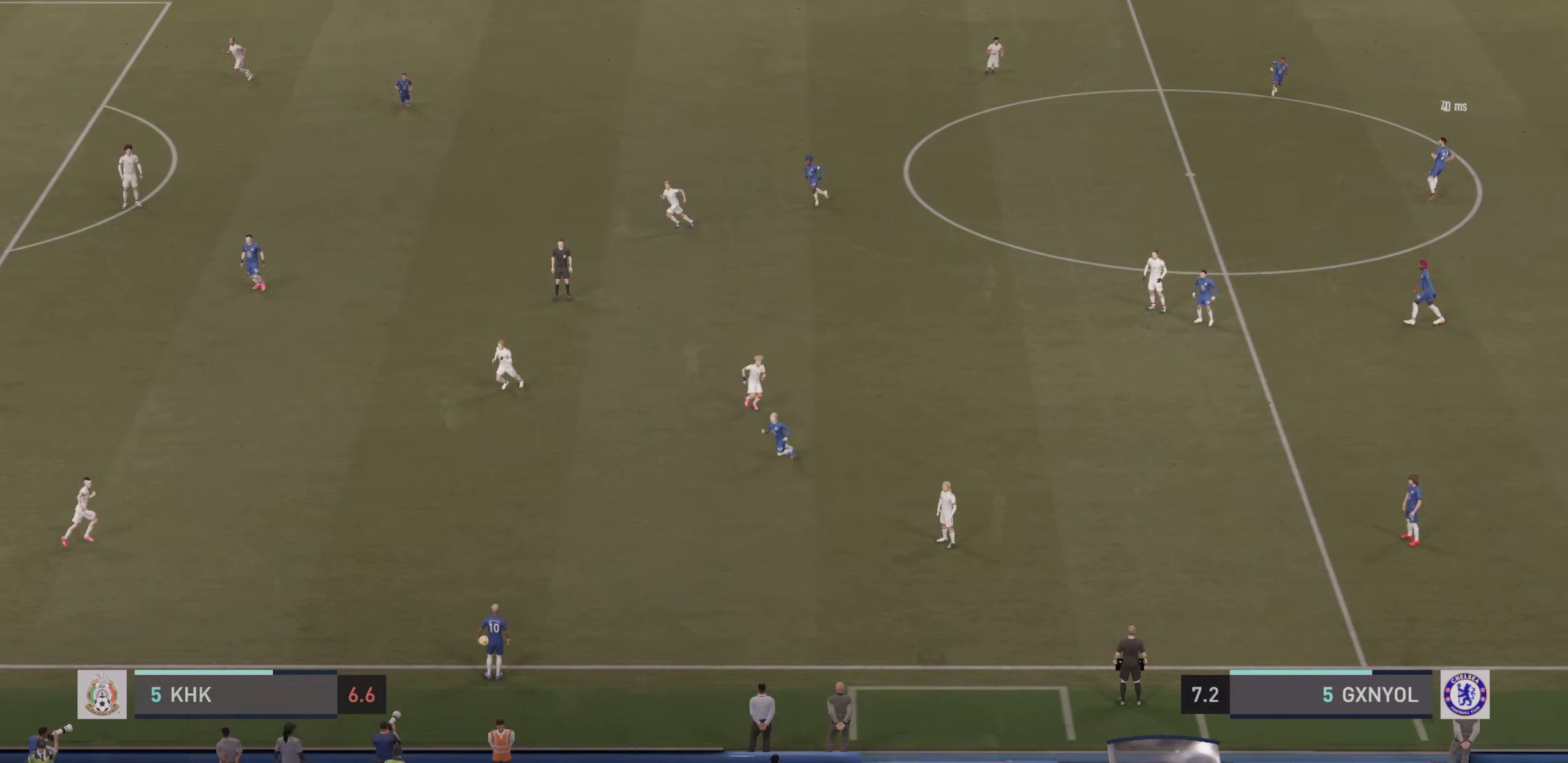
{"buttons": [], "left_stick": "center", "events": []}
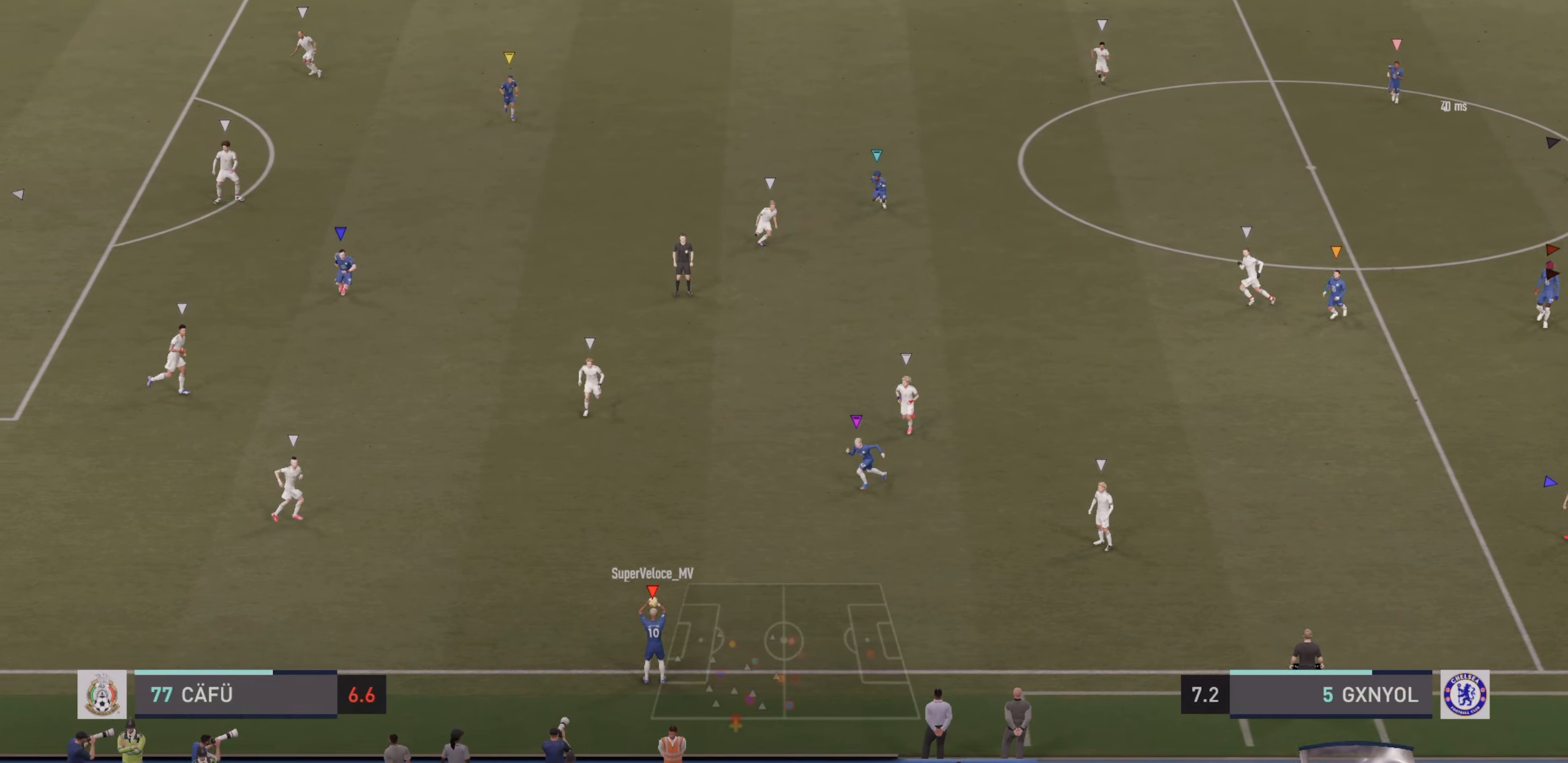
{"buttons": ["R2"], "left_stick": "left", "events": [[133, "left_stick", "left"], [166, "R2", "down"]]}